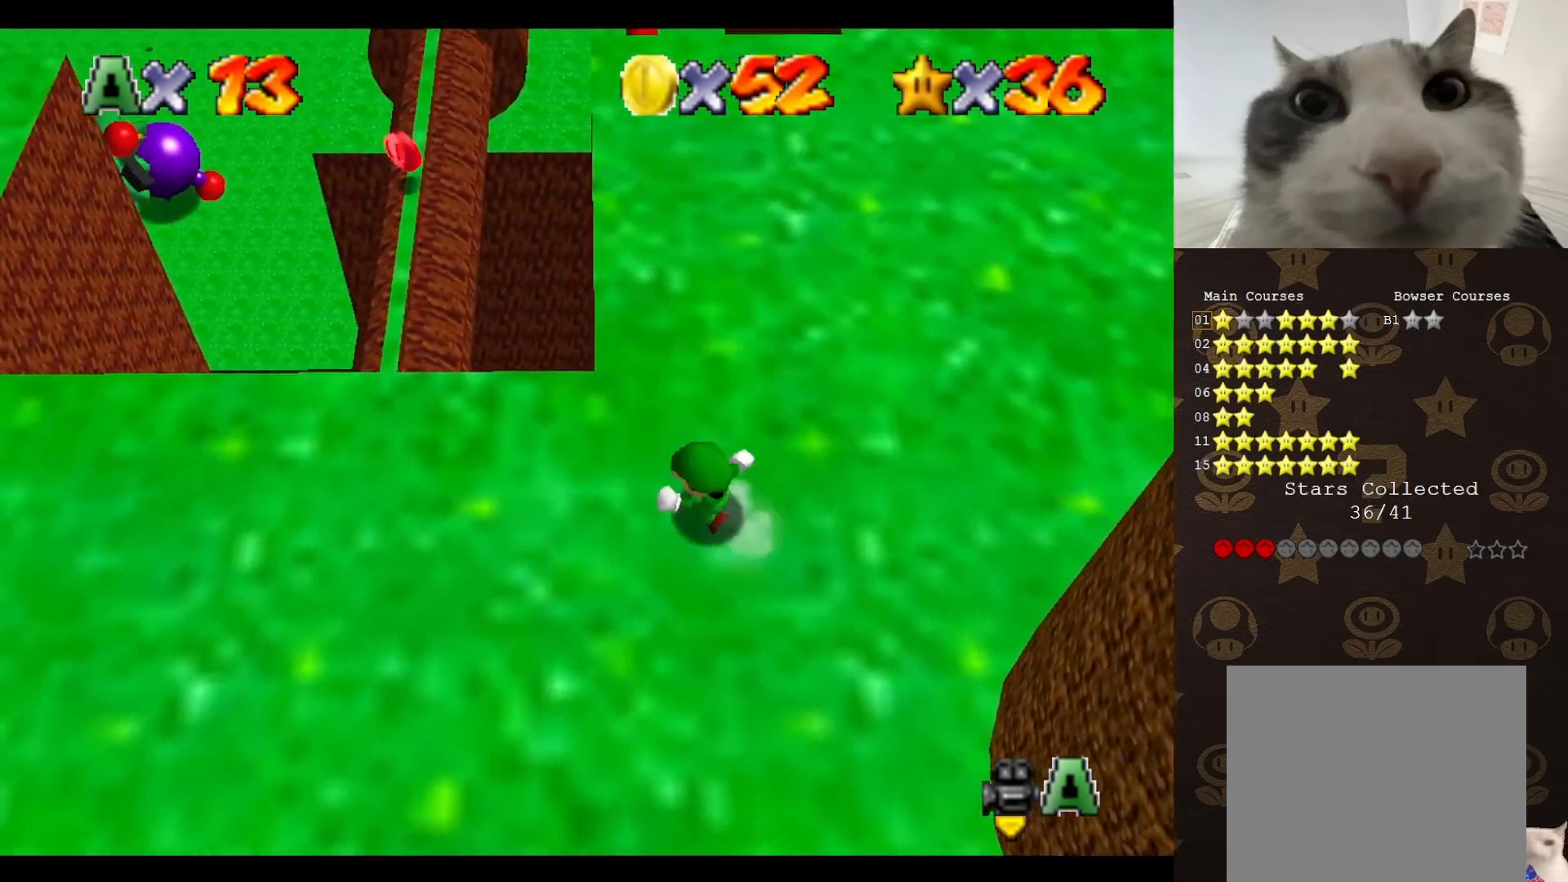
Gameplay with a controller (Nintendo layout); each line is a JSON object with the inputs held at the frame after it. "events" lists button and stick changes between this image and that frame as [ms after this image, input, new state], when the widget could be followed in between. Not read: L3 R3 Z.
{"buttons": [], "left_stick": "down-left", "events": [[50, "C_LEFT", "up"], [250, "left_stick", "down-left"]]}
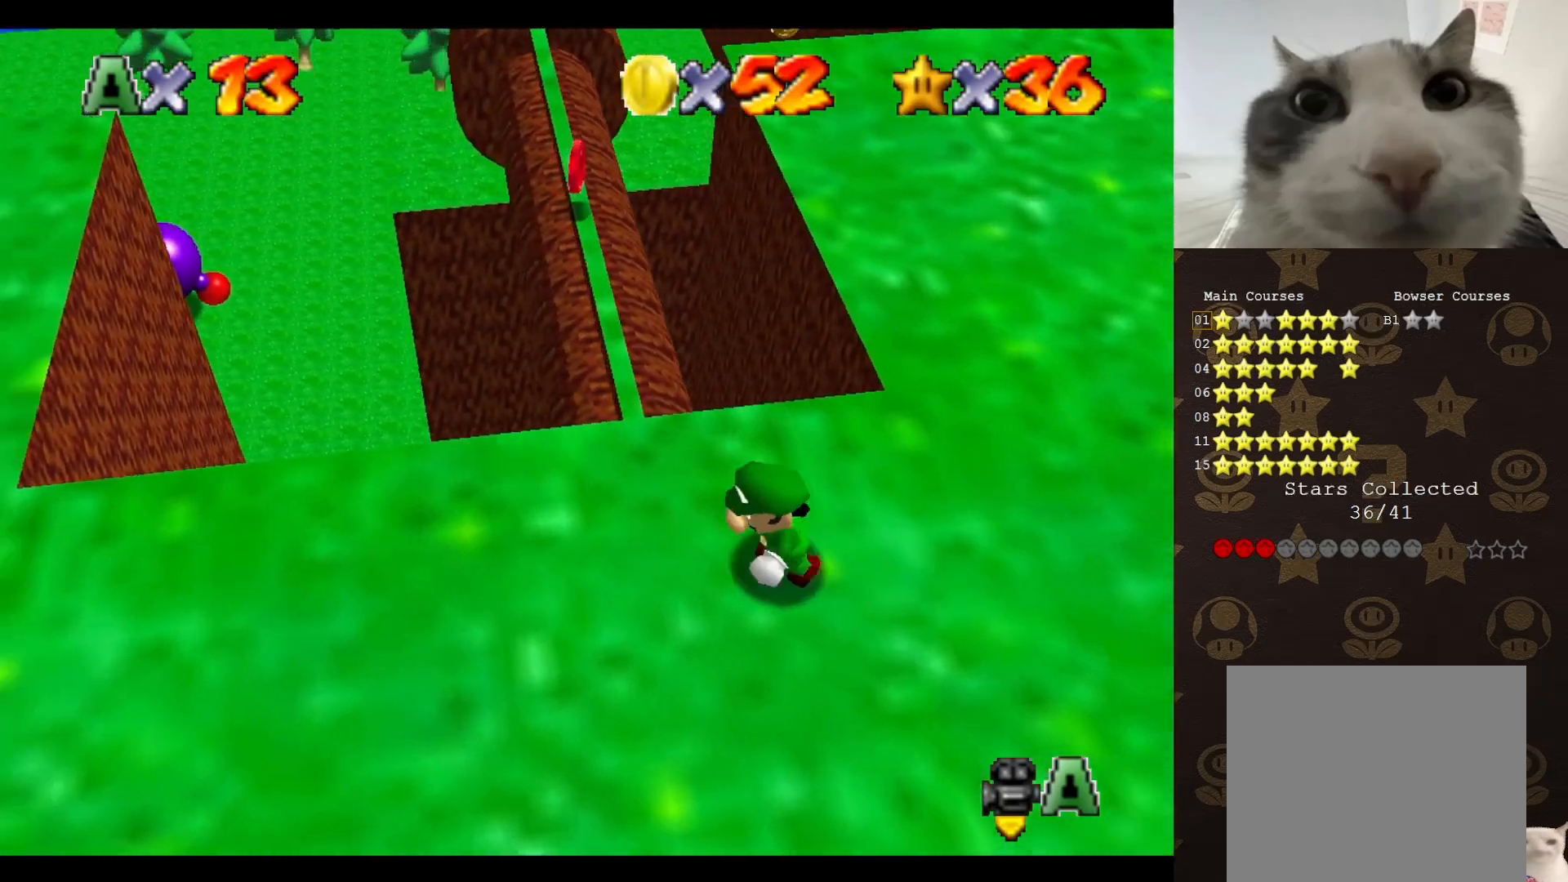
{"buttons": [], "left_stick": "center", "events": [[100, "left_stick", "center"]]}
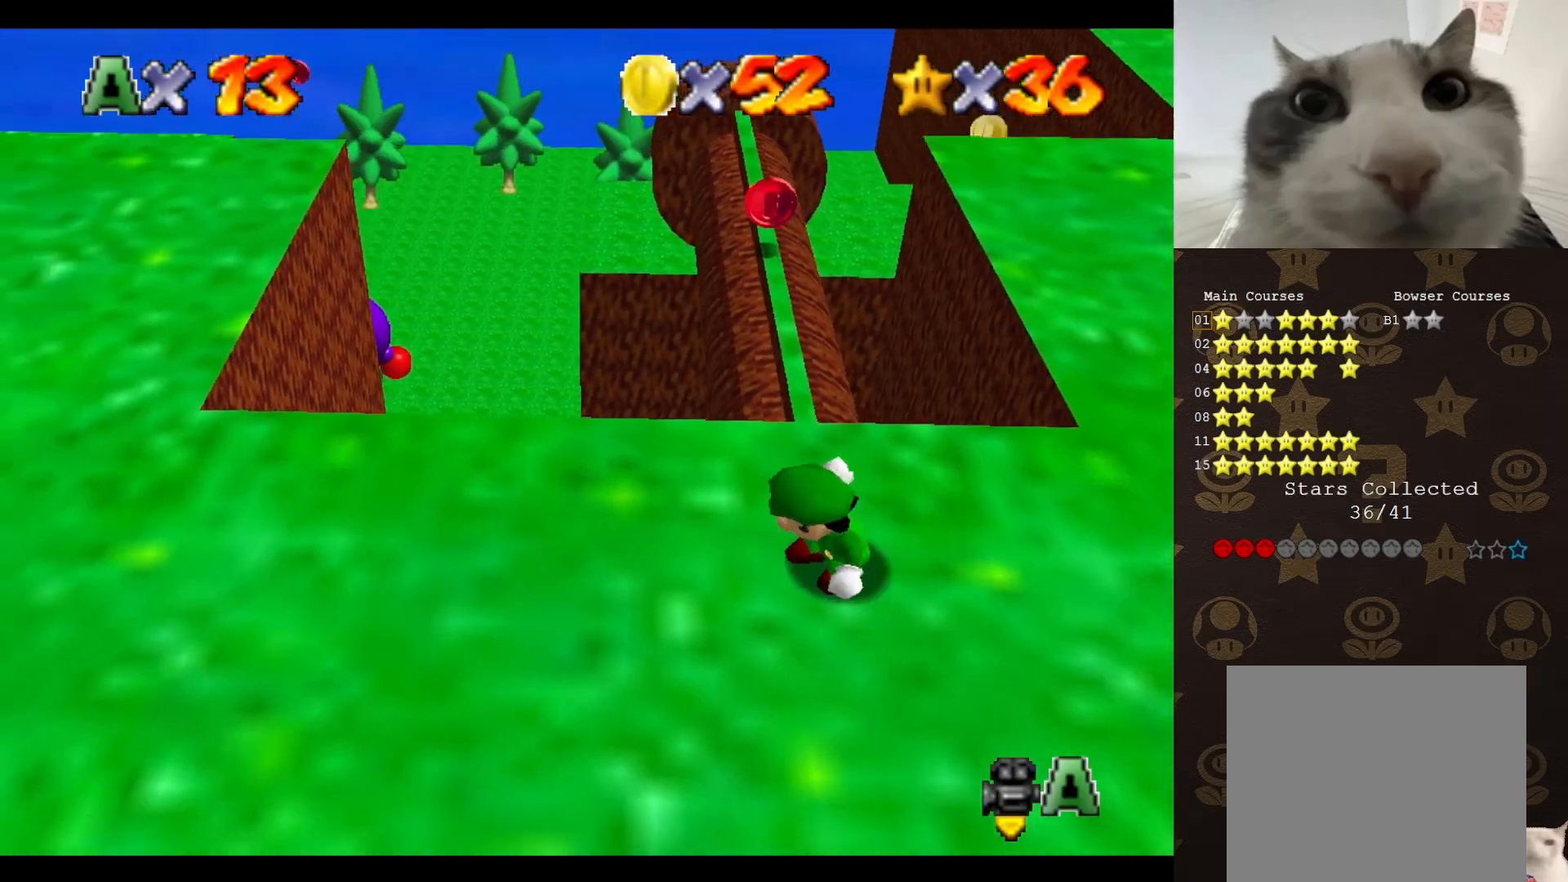
{"buttons": [], "left_stick": "up", "events": [[317, "left_stick", "up"]]}
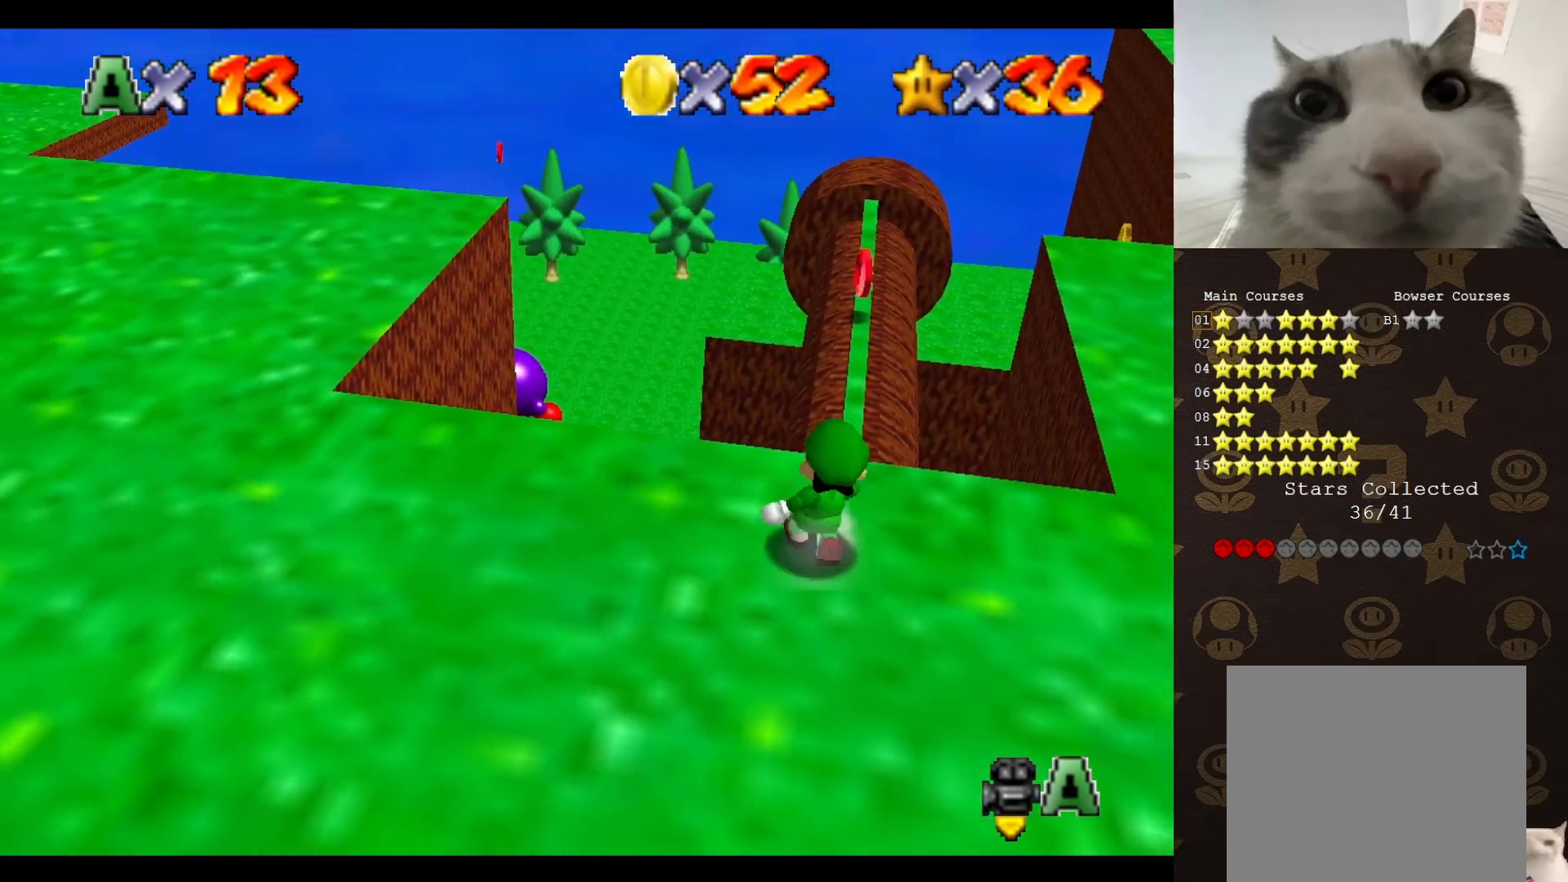
{"buttons": ["A"], "left_stick": "up", "events": [[117, "left_stick", "up-right"], [217, "left_stick", "up"], [400, "A", "down"]]}
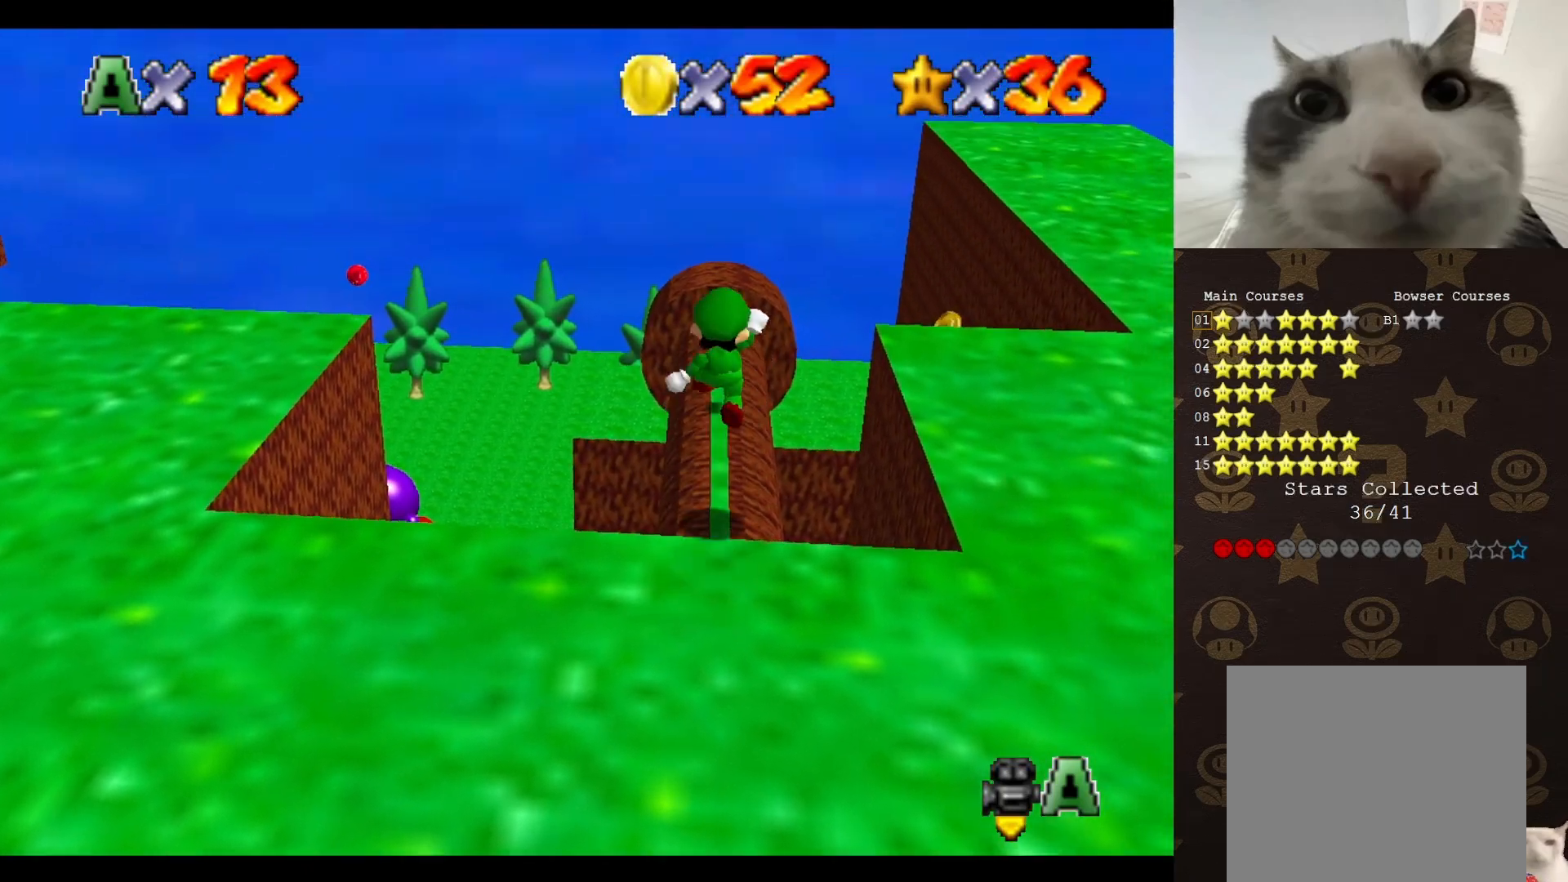
{"buttons": ["A"], "left_stick": "down", "events": [[100, "left_stick", "center"], [333, "left_stick", "down"]]}
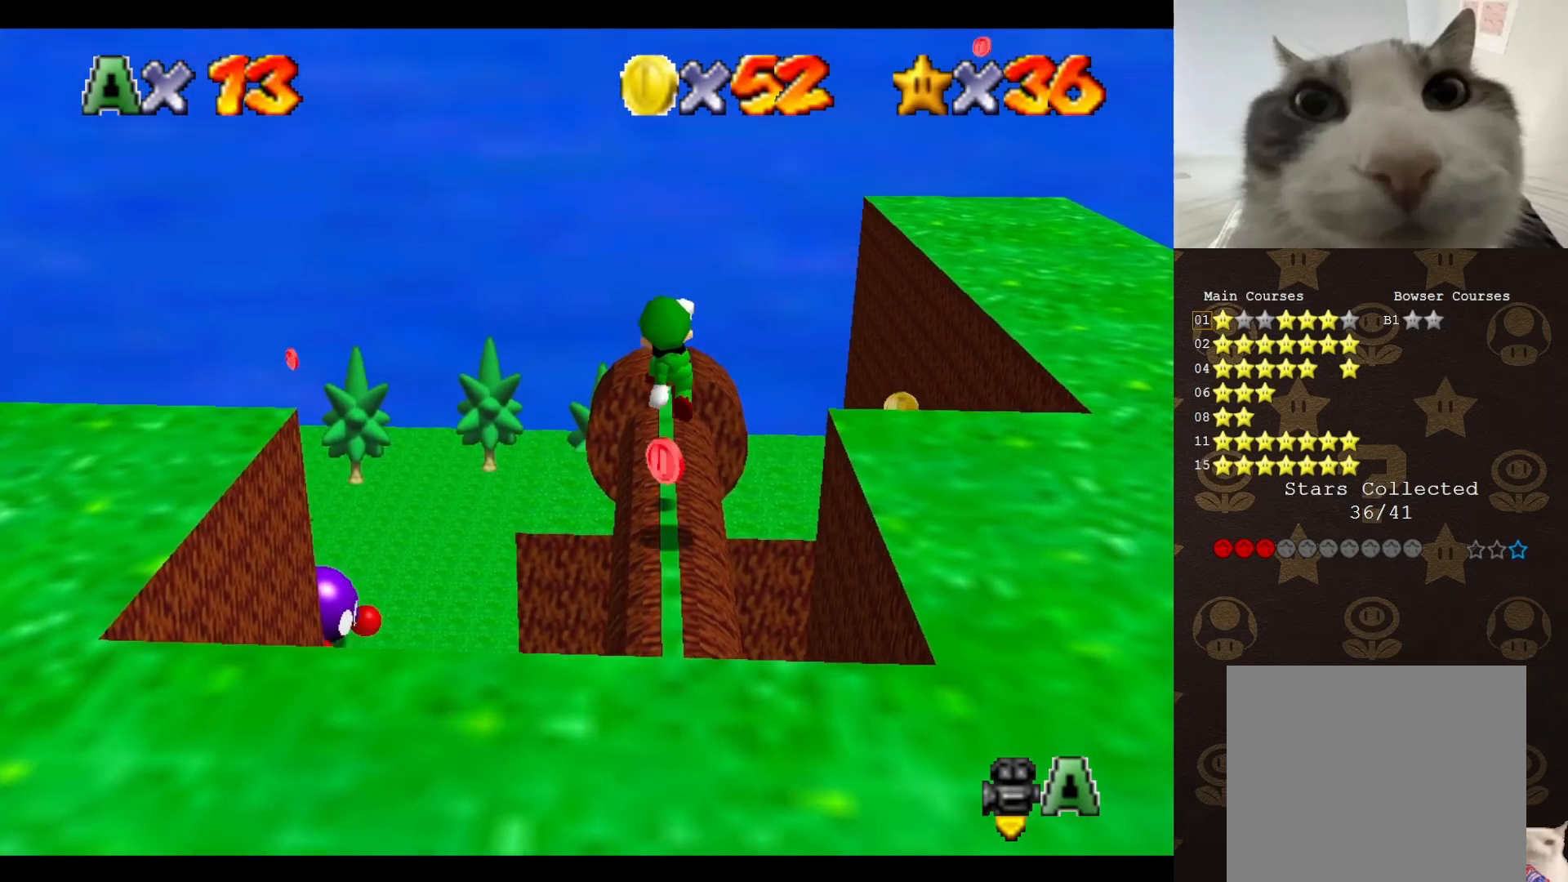
{"buttons": ["A"], "left_stick": "down", "events": [[67, "A", "up"], [233, "A", "down"]]}
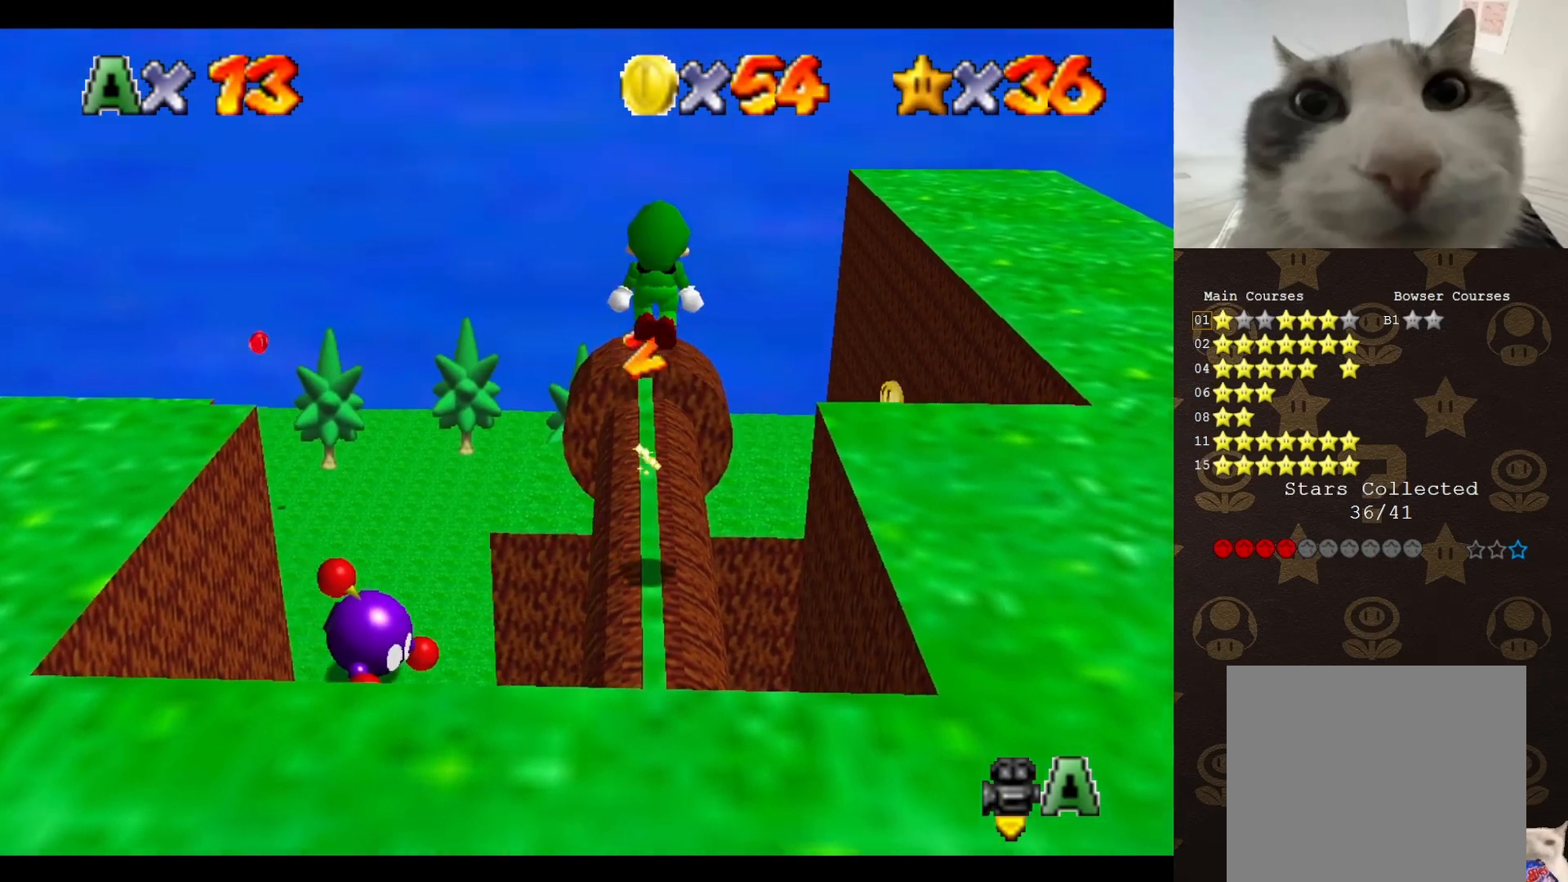
{"buttons": [], "left_stick": "down", "events": [[167, "A", "up"]]}
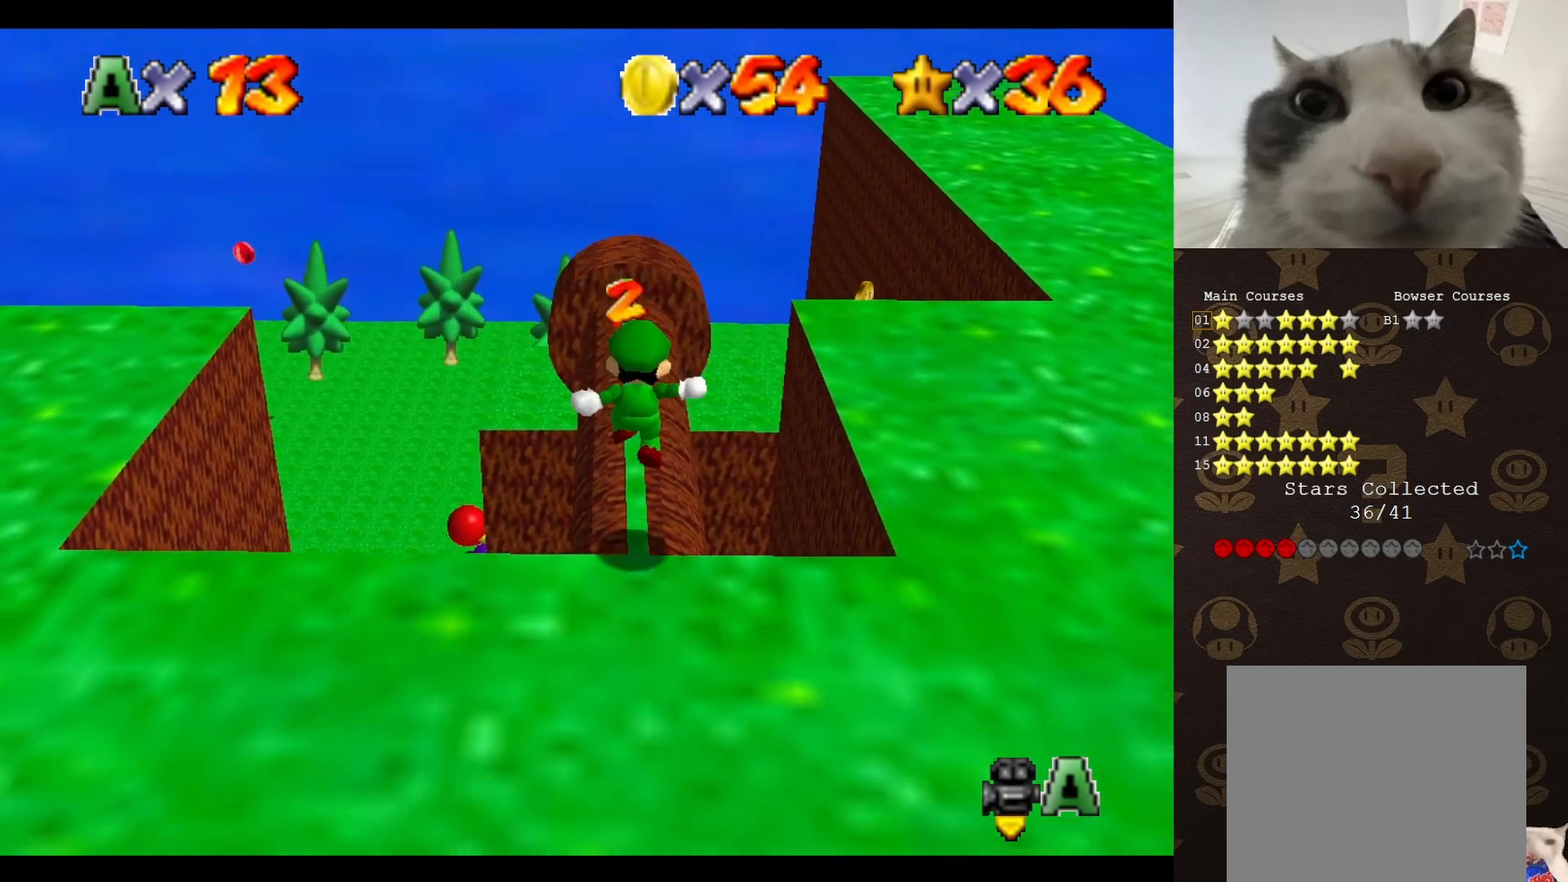
{"buttons": [], "left_stick": "up-right", "events": [[117, "left_stick", "center"], [350, "left_stick", "up-right"]]}
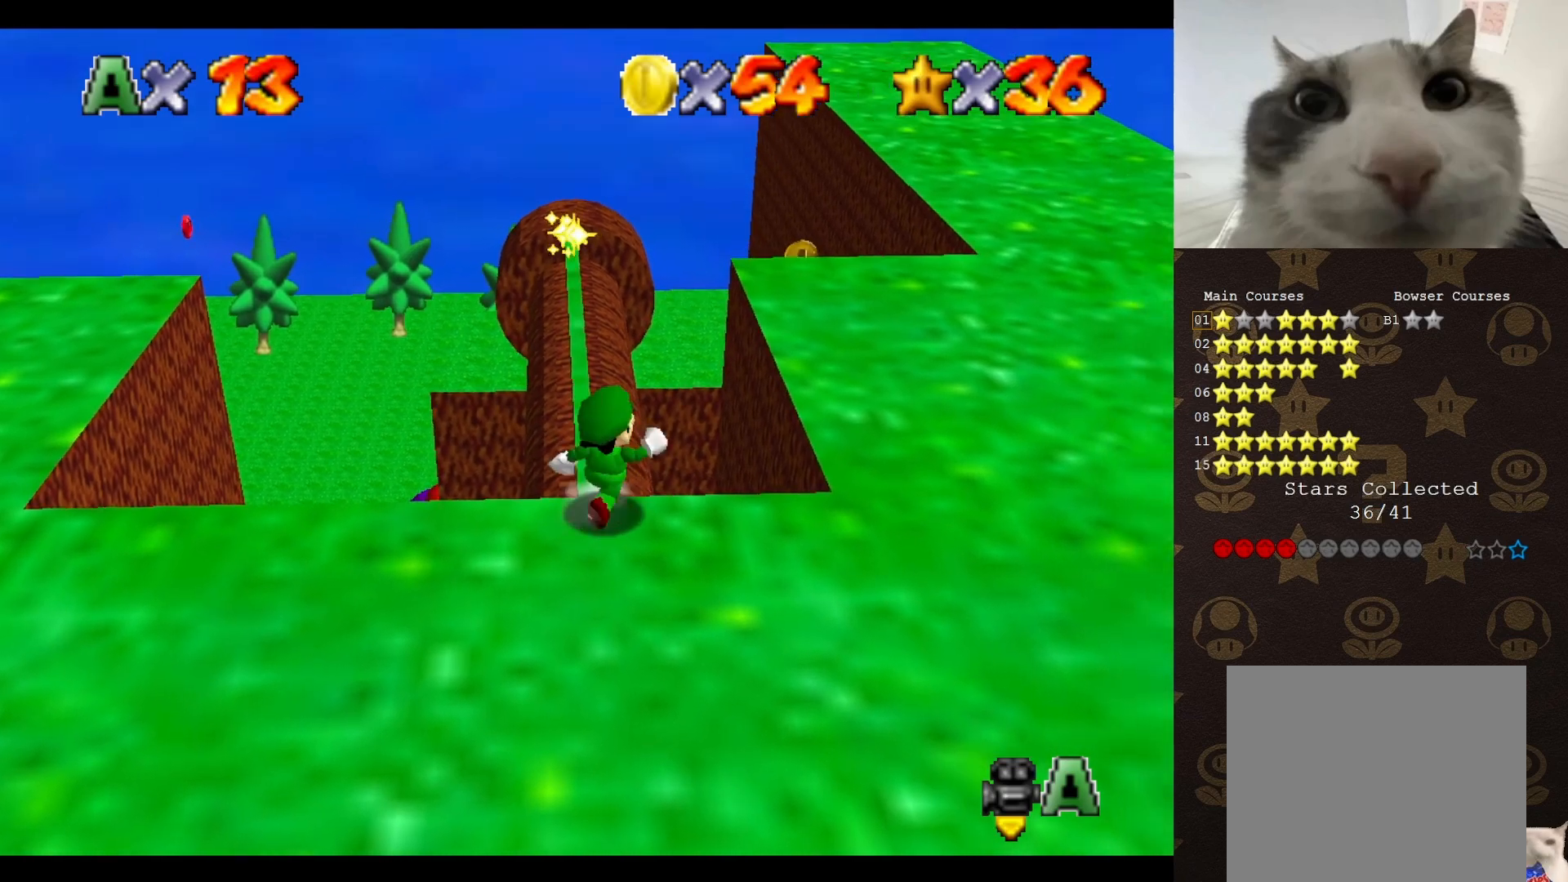
{"buttons": ["A"], "left_stick": "up-right", "events": [[33, "A", "down"]]}
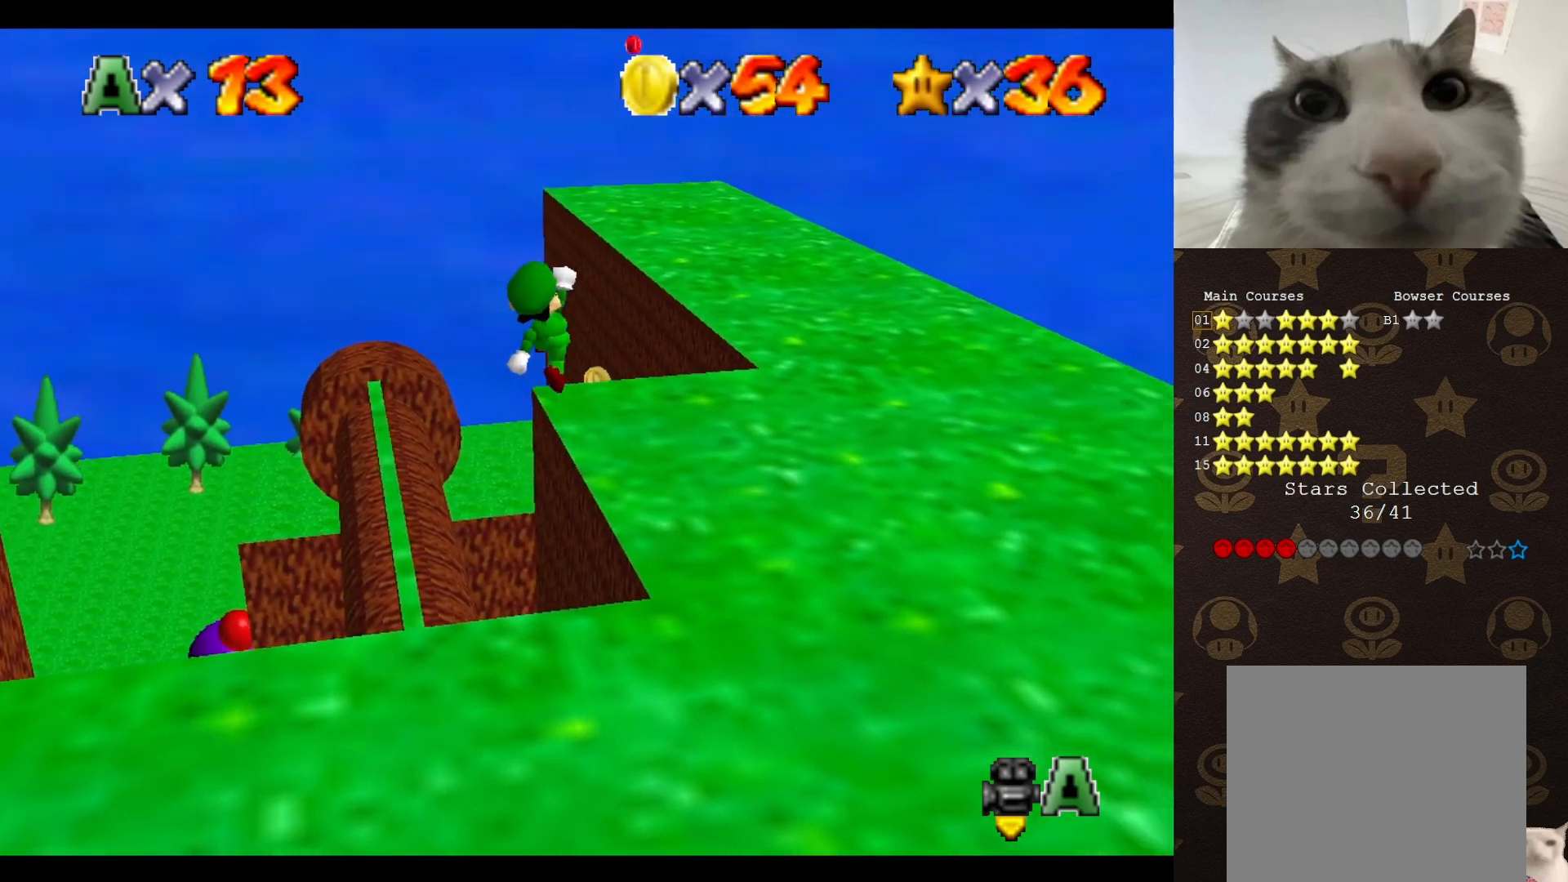
{"buttons": ["A"], "left_stick": "up", "events": [[100, "A", "up"], [283, "A", "down"], [283, "left_stick", "up"]]}
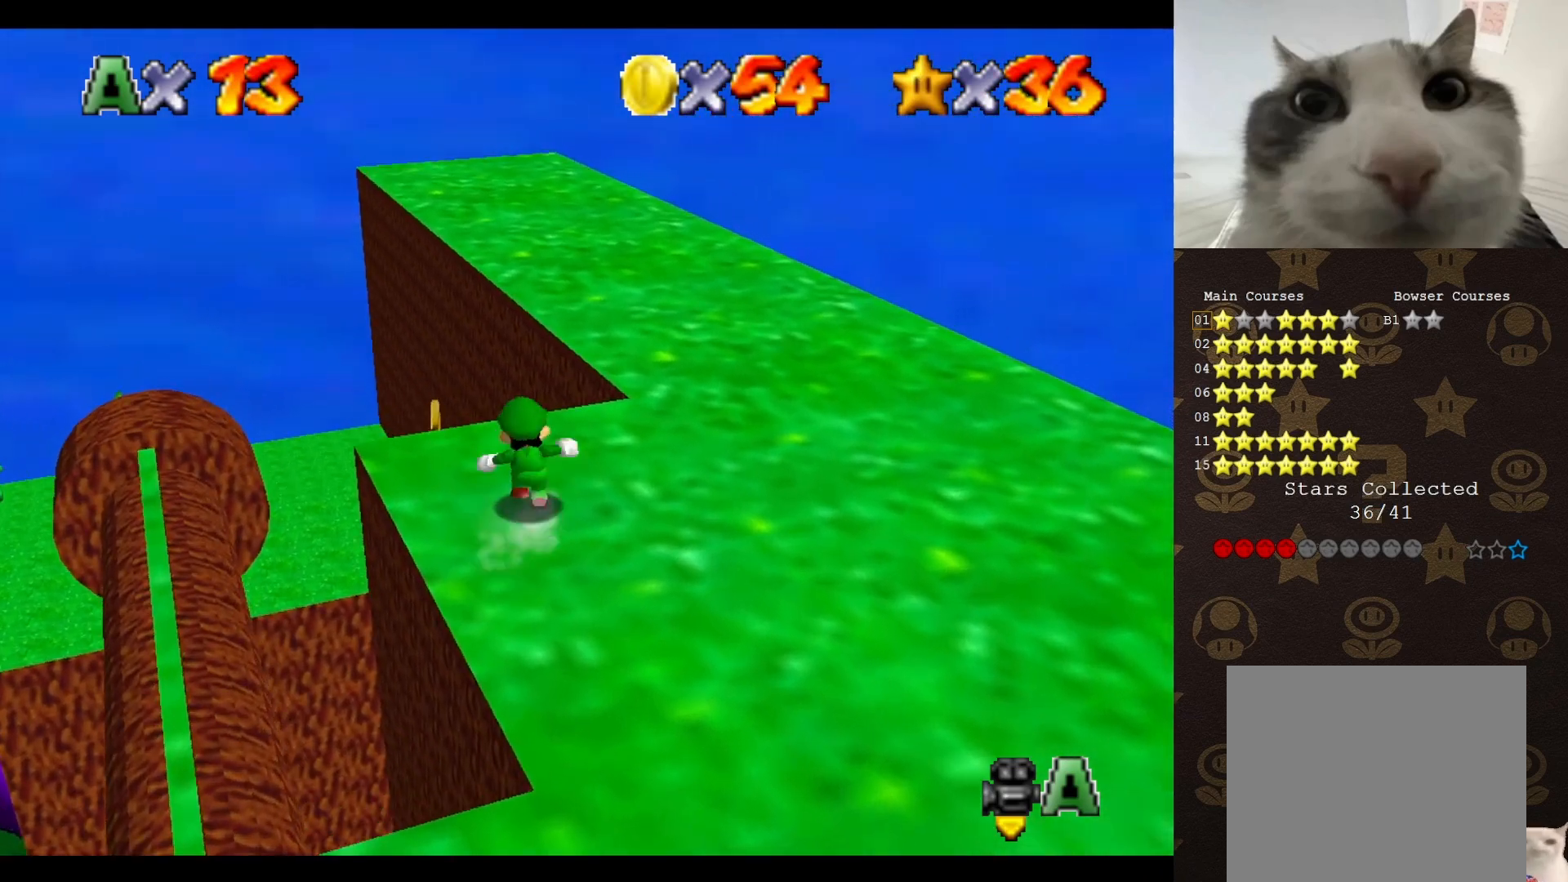
{"buttons": [], "left_stick": "up", "events": [[167, "A", "up"], [200, "left_stick", "up-right"], [267, "A", "down"], [383, "left_stick", "up"], [433, "A", "up"]]}
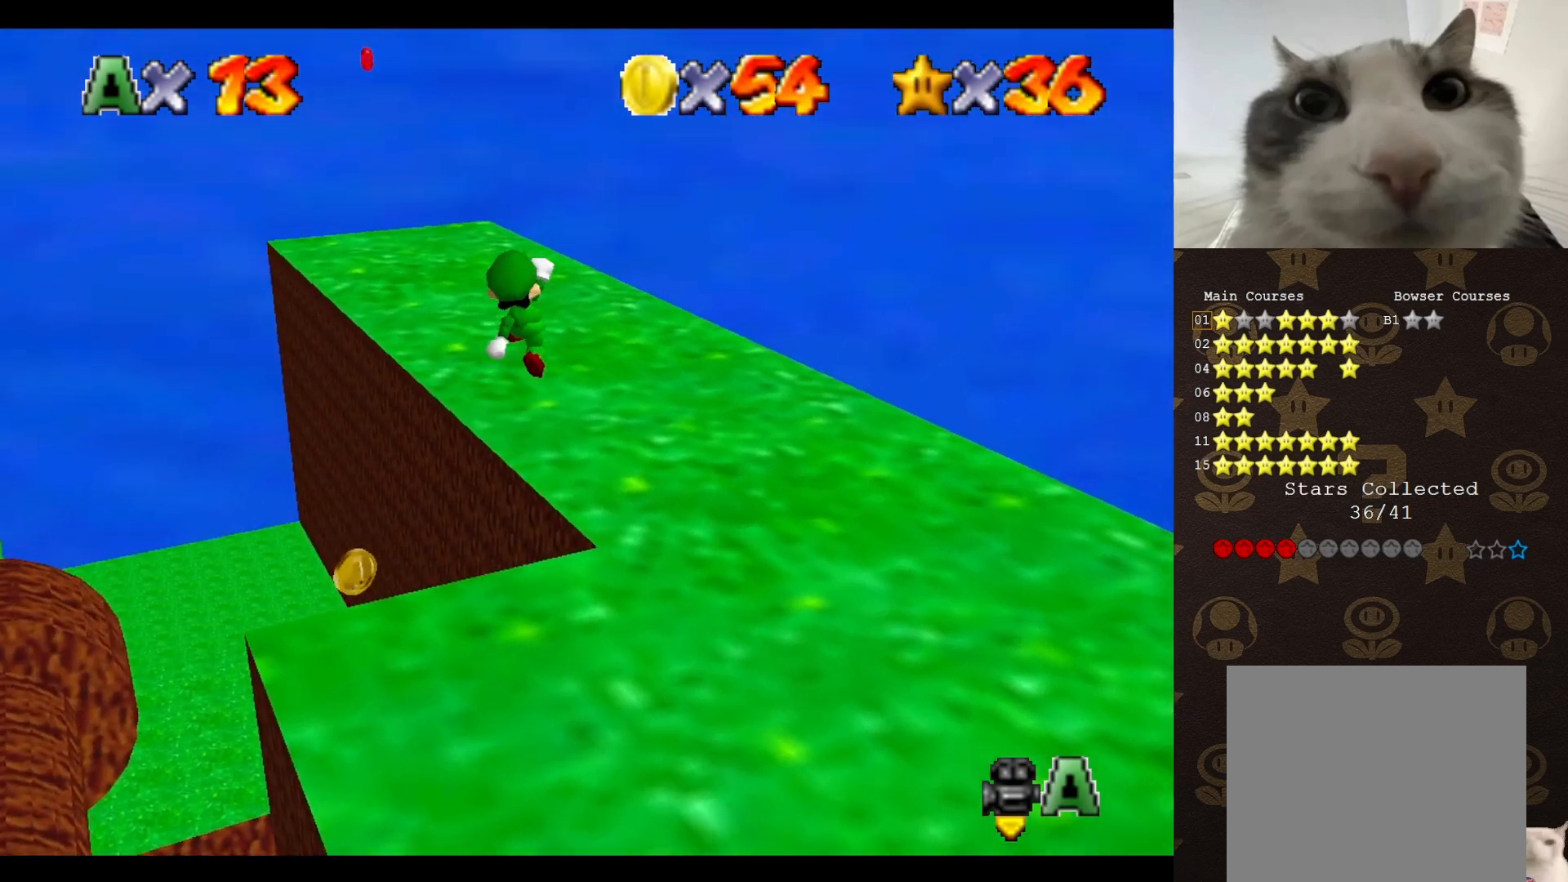
{"buttons": [], "left_stick": "up-right", "events": [[50, "C_RIGHT", "down"], [83, "C_RIGHT", "up"], [183, "C_RIGHT", "down"], [217, "C_RIGHT", "up"], [217, "left_stick", "up-right"], [433, "C_RIGHT", "down"], [500, "C_RIGHT", "up"]]}
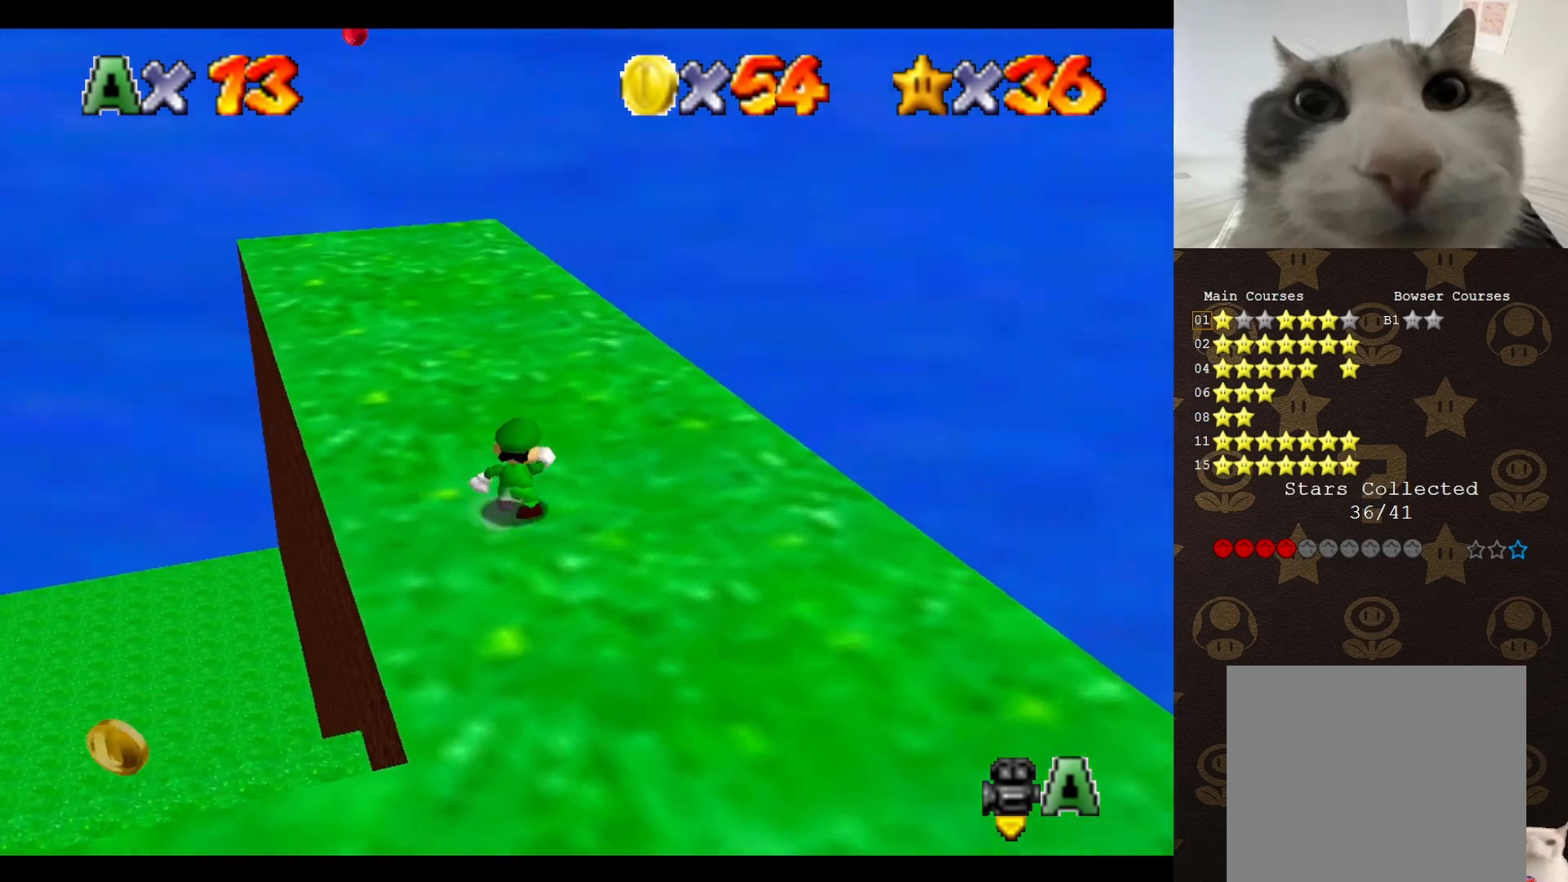
{"buttons": [], "left_stick": "up", "events": [[50, "C_RIGHT", "down"], [150, "C_RIGHT", "up"], [217, "C_RIGHT", "down"], [283, "left_stick", "up"], [300, "C_RIGHT", "up"]]}
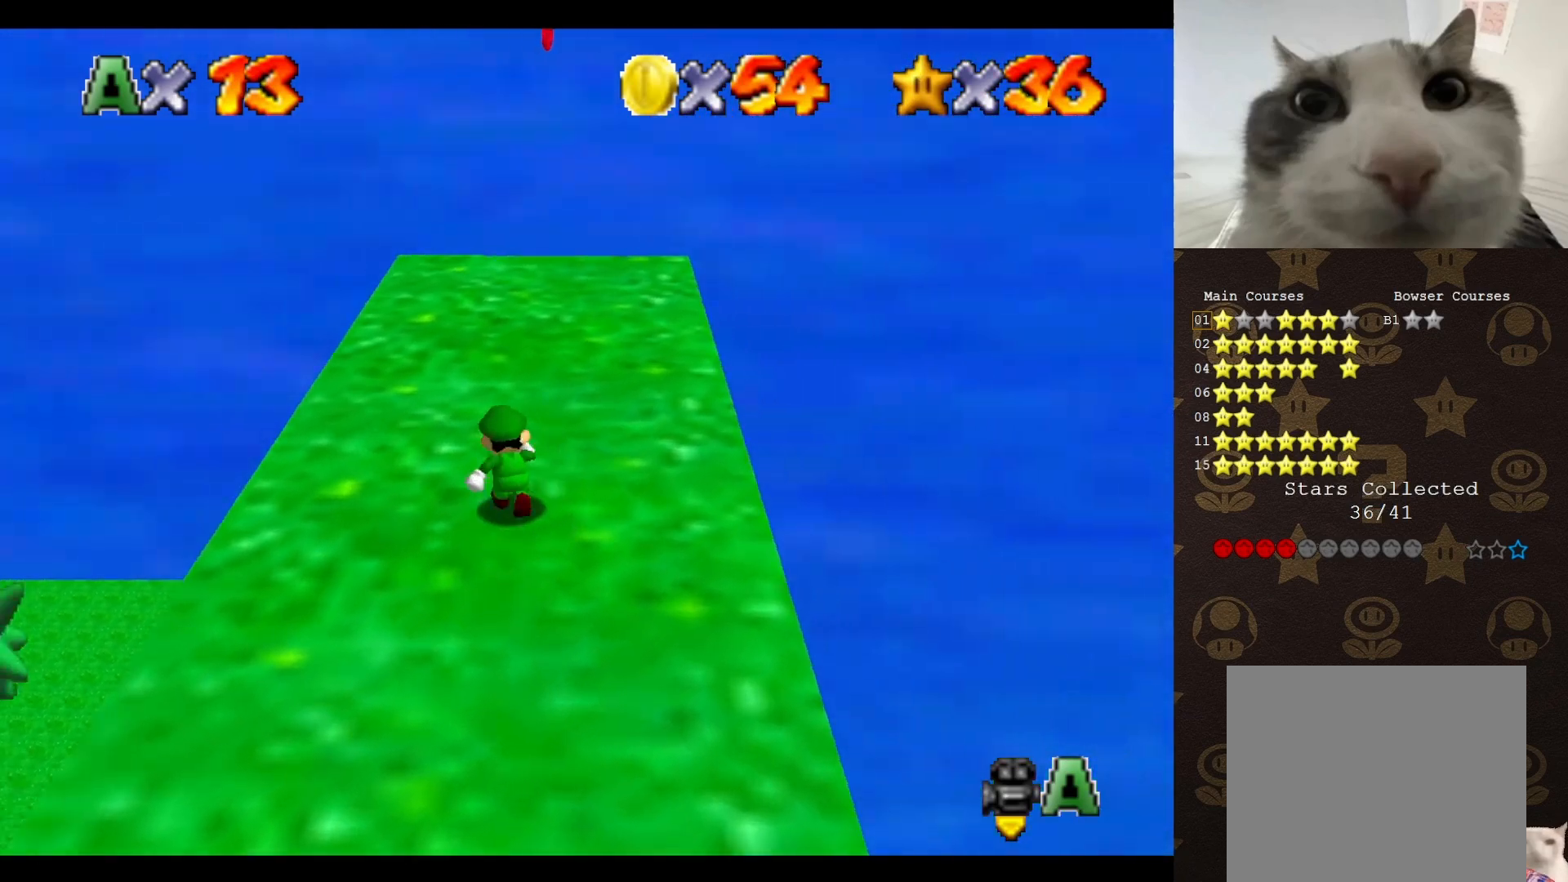
{"buttons": [], "left_stick": "center", "events": [[17, "A", "down"], [100, "A", "up"], [133, "left_stick", "up-right"], [233, "C_RIGHT", "down"], [300, "C_RIGHT", "up"], [350, "C_RIGHT", "down"], [417, "left_stick", "center"], [450, "C_RIGHT", "up"]]}
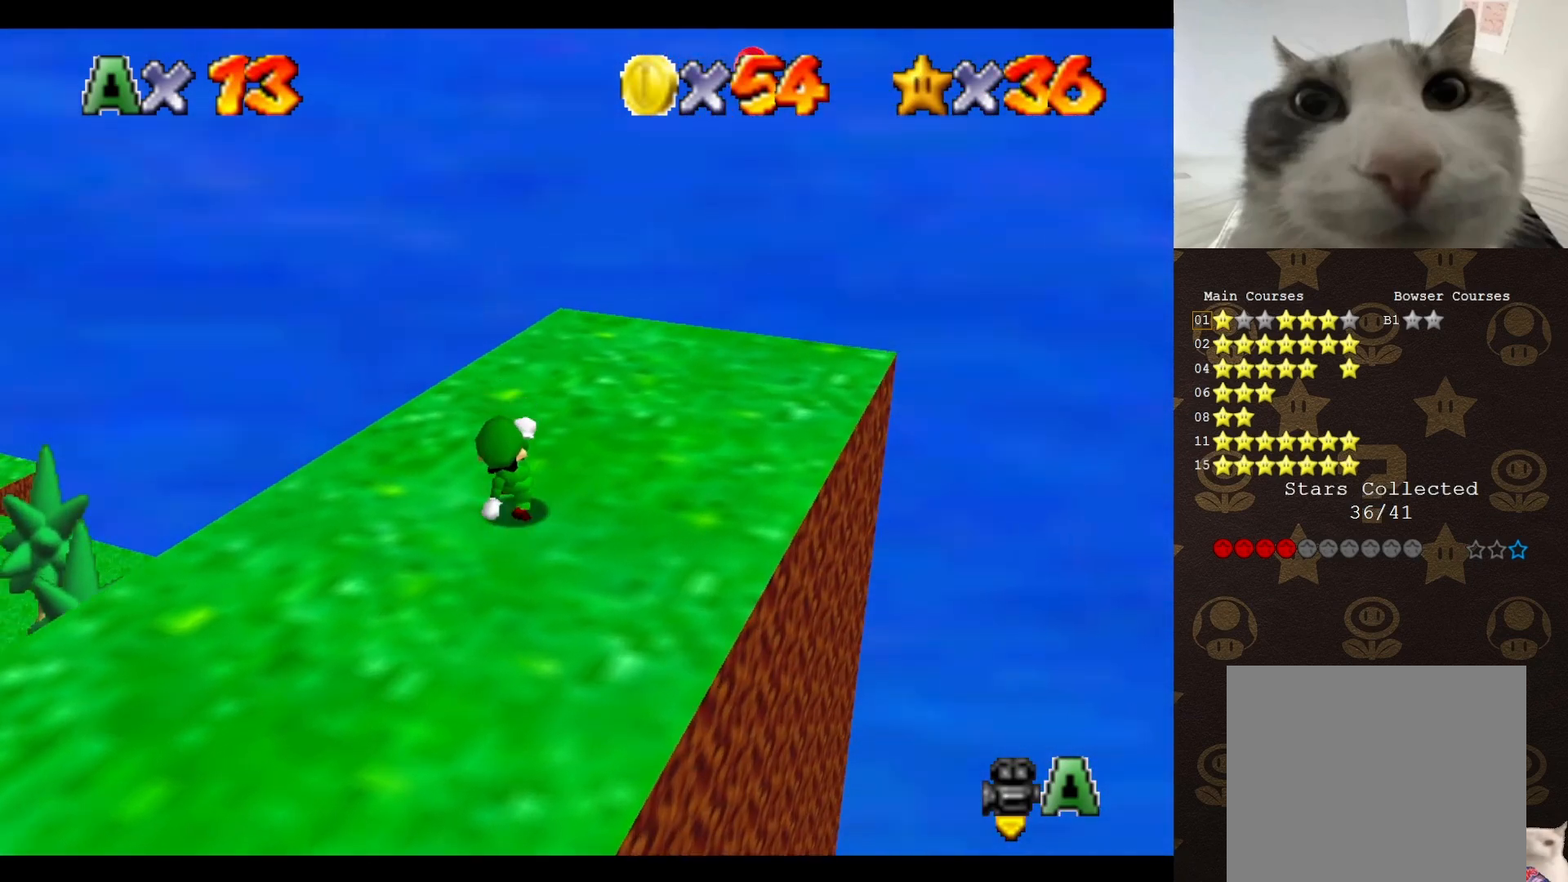
{"buttons": [], "left_stick": "right", "events": [[150, "A", "down"], [200, "B", "down"], [200, "left_stick", "up-right"], [233, "A", "up"], [267, "B", "up"], [417, "C_RIGHT", "down"], [483, "C_RIGHT", "up"], [483, "left_stick", "right"]]}
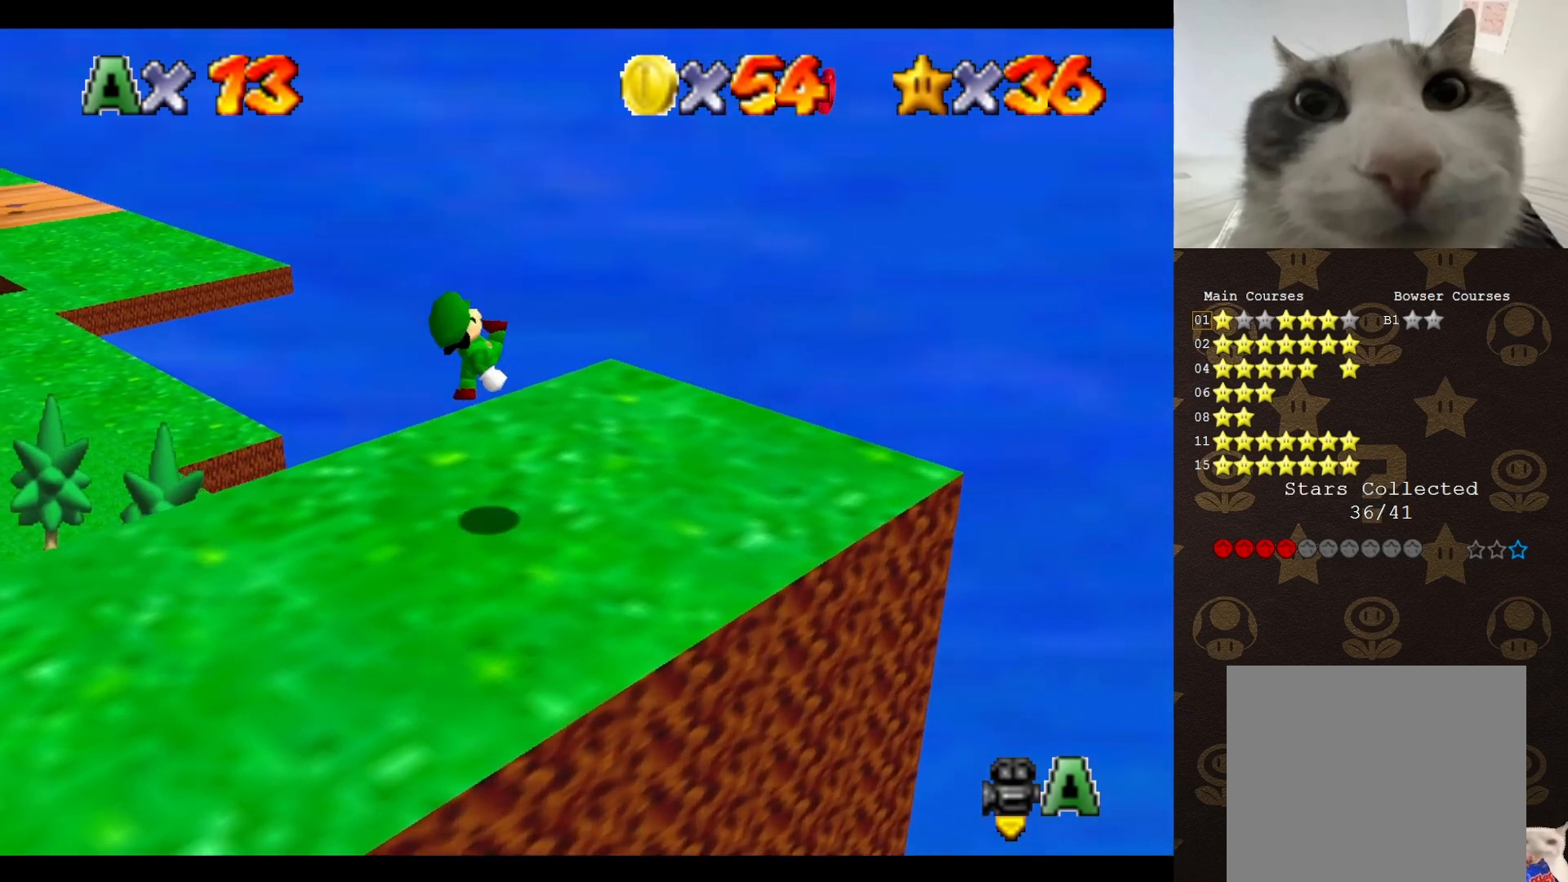
{"buttons": ["A"], "left_stick": "down-right", "events": [[50, "C_RIGHT", "down"], [100, "C_RIGHT", "up"], [267, "A", "down"], [383, "left_stick", "down-right"]]}
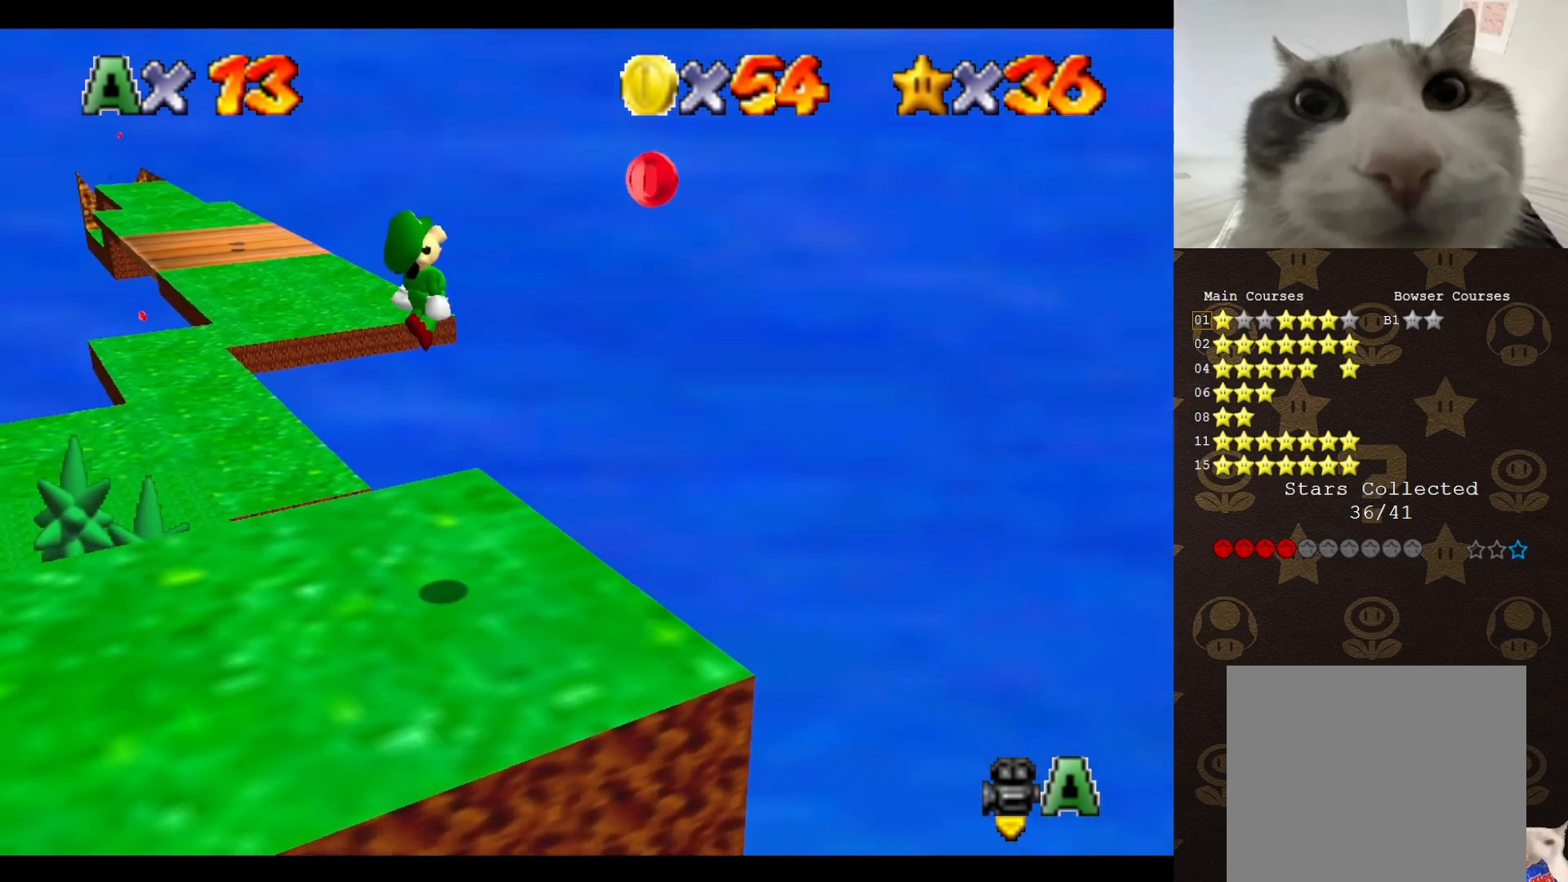
{"buttons": ["A", "B"], "left_stick": "left", "events": [[83, "left_stick", "down-left"], [133, "left_stick", "left"], [483, "B", "down"]]}
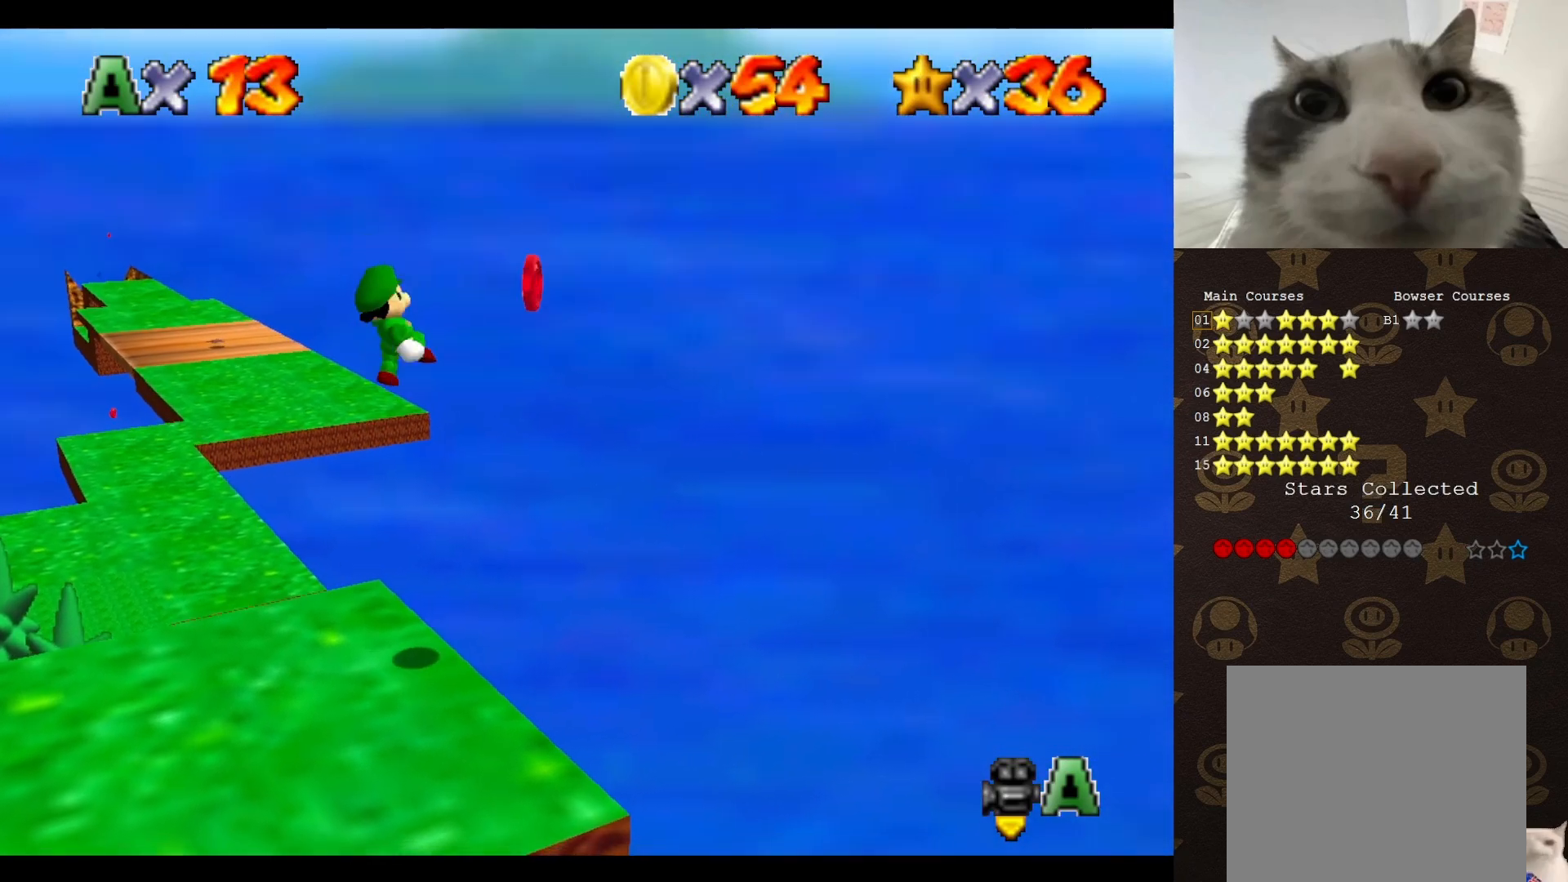
{"buttons": [], "left_stick": "center", "events": [[17, "A", "up"], [17, "B", "up"], [17, "left_stick", "down-left"], [133, "left_stick", "down"], [200, "C_RIGHT", "down"], [267, "C_RIGHT", "up"], [267, "left_stick", "down-left"], [350, "C_RIGHT", "down"], [383, "C_RIGHT", "up"], [450, "left_stick", "center"]]}
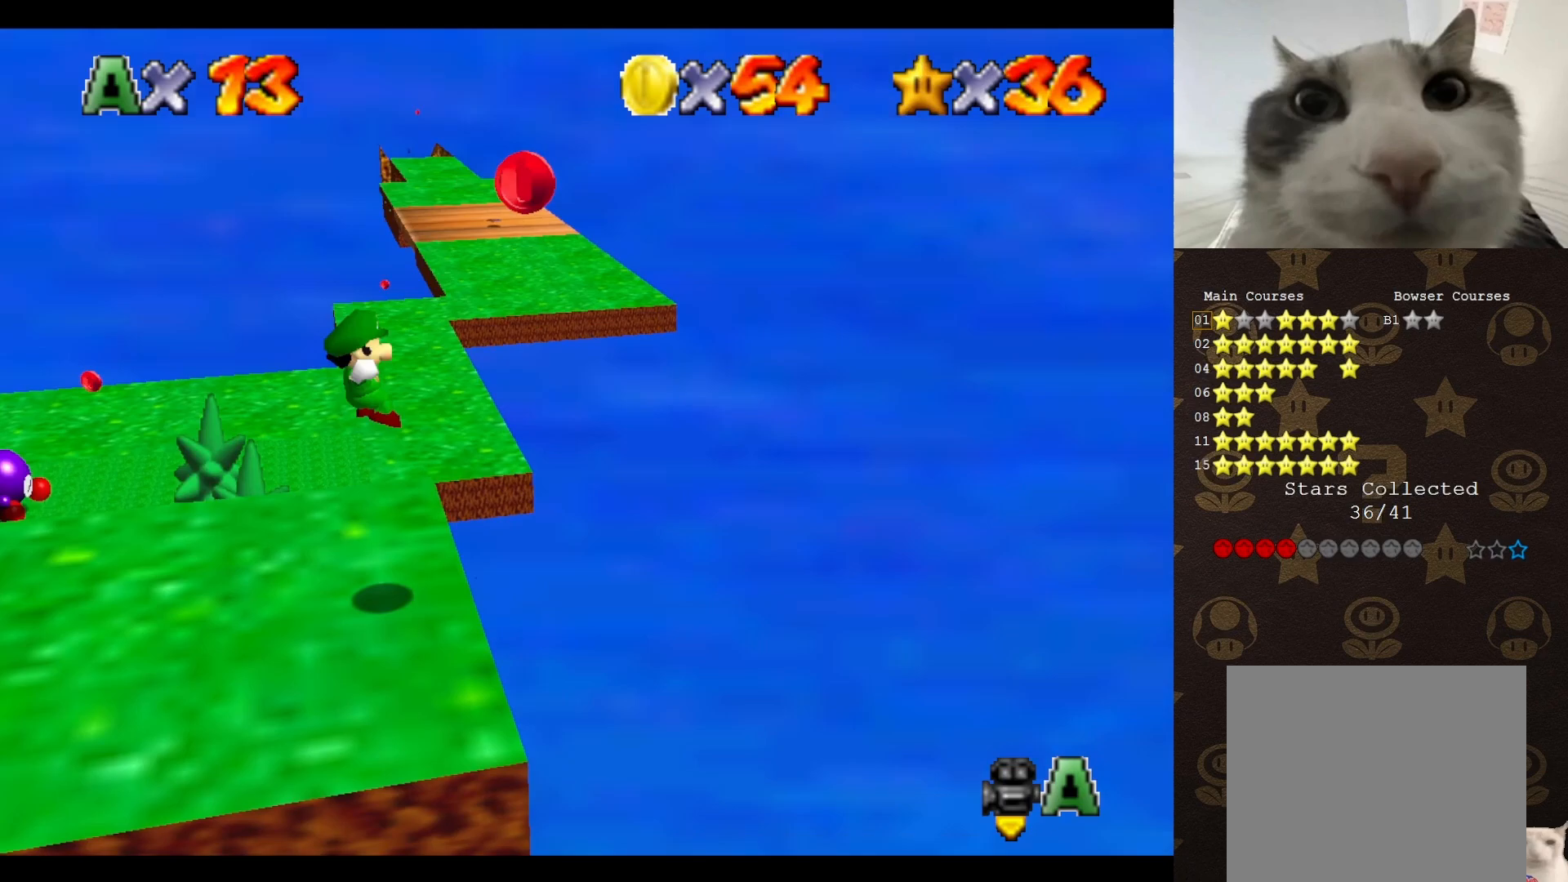
{"buttons": ["A"], "left_stick": "down-right", "events": [[233, "A", "down"], [283, "left_stick", "down-right"]]}
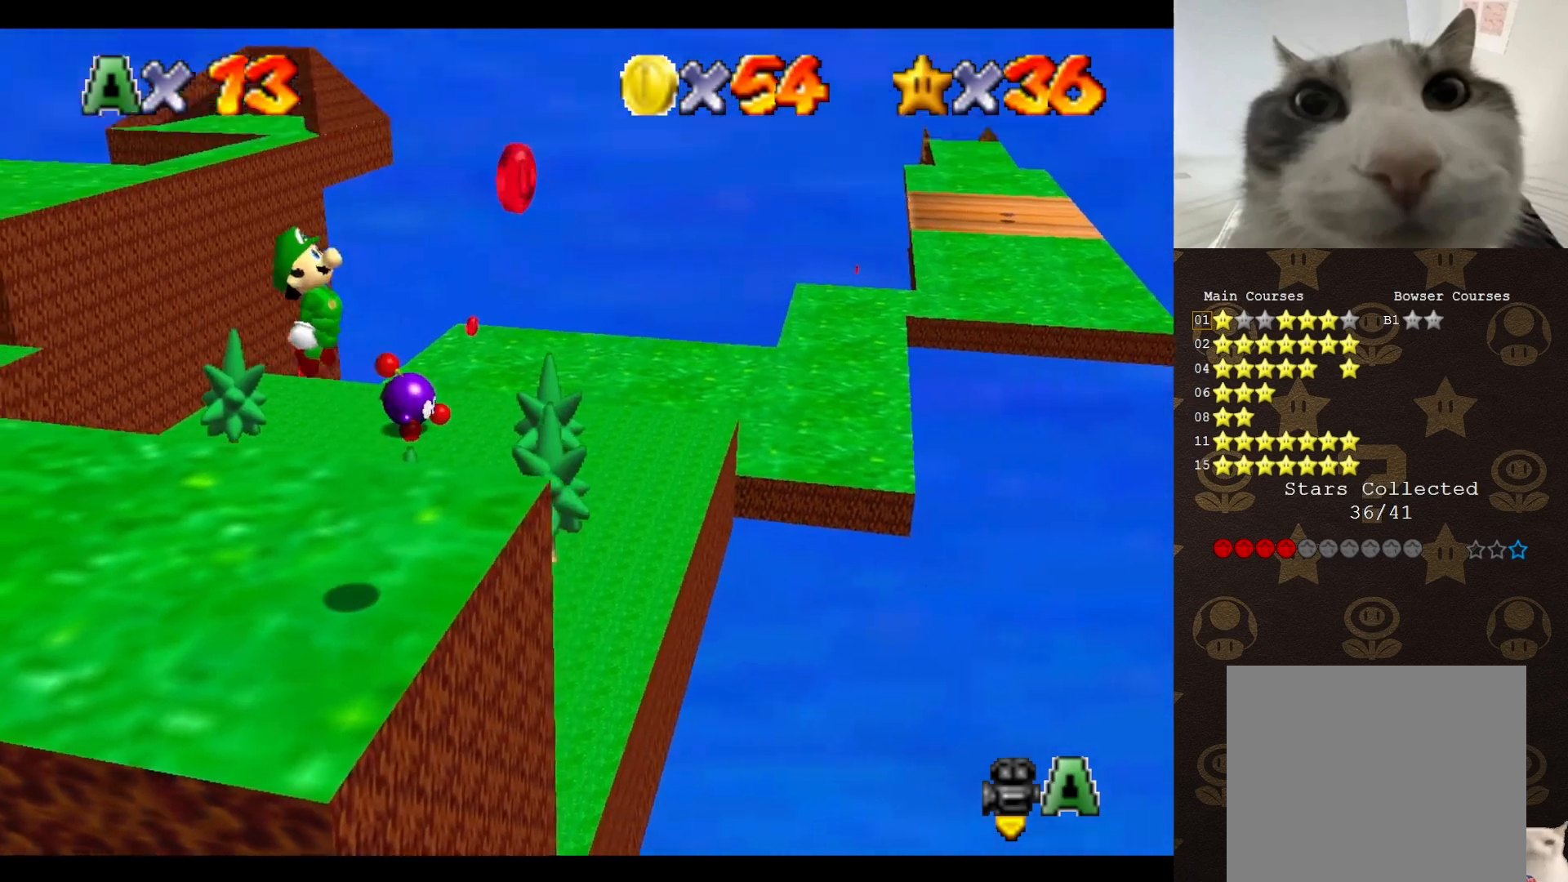
{"buttons": [], "left_stick": "up-left", "events": [[117, "left_stick", "down-left"], [183, "B", "down"], [183, "left_stick", "left"], [300, "A", "up"], [350, "B", "up"], [467, "left_stick", "up-left"]]}
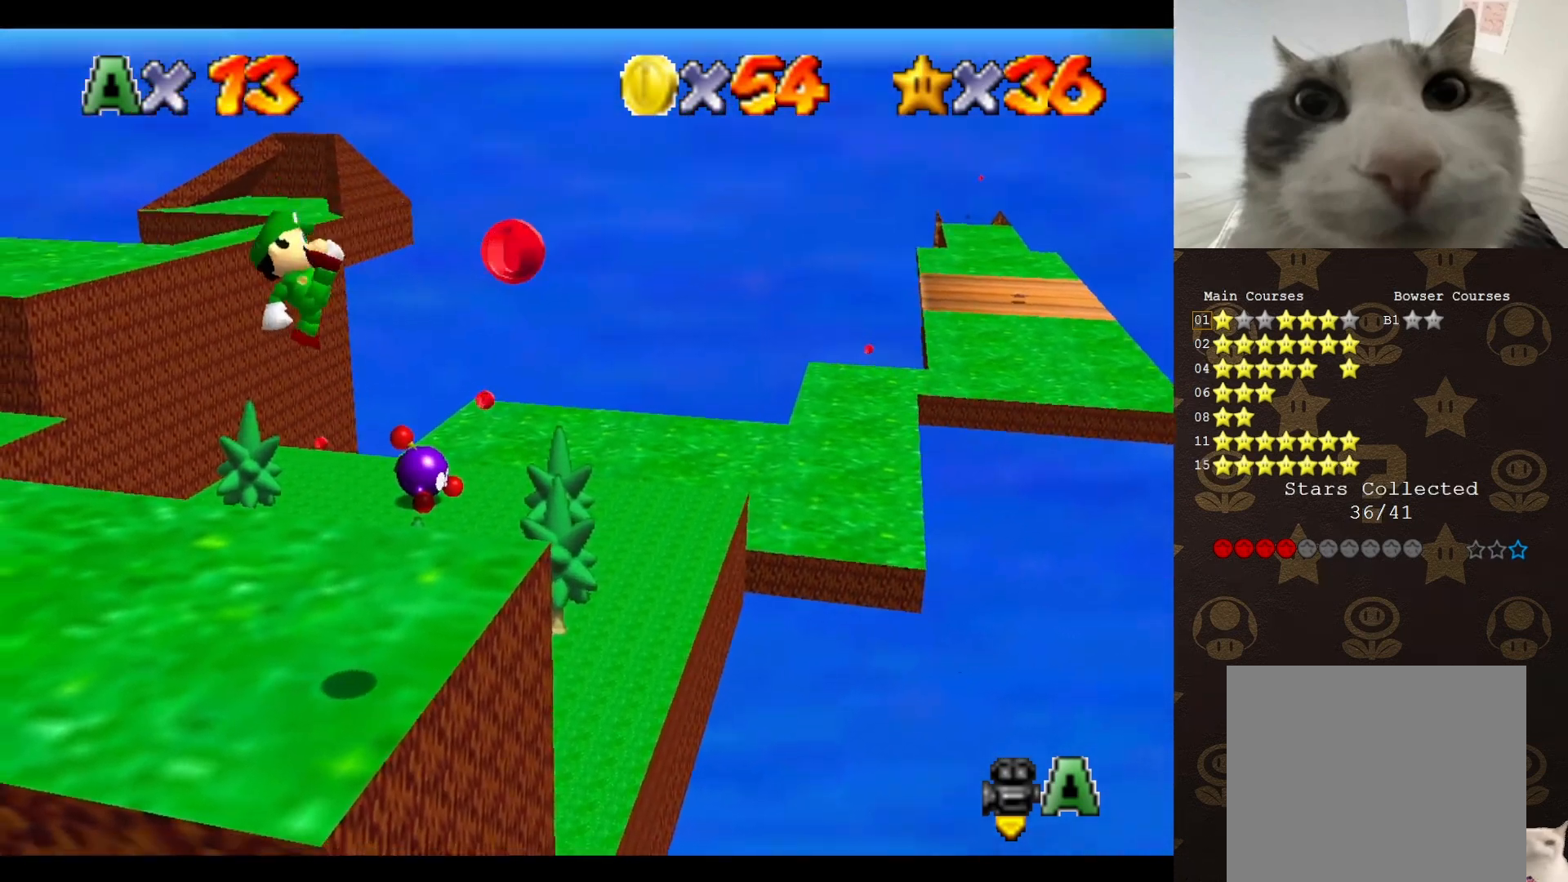
{"buttons": ["A"], "left_stick": "center", "events": [[117, "left_stick", "center"], [217, "left_stick", "down-right"], [433, "A", "down"], [500, "left_stick", "center"]]}
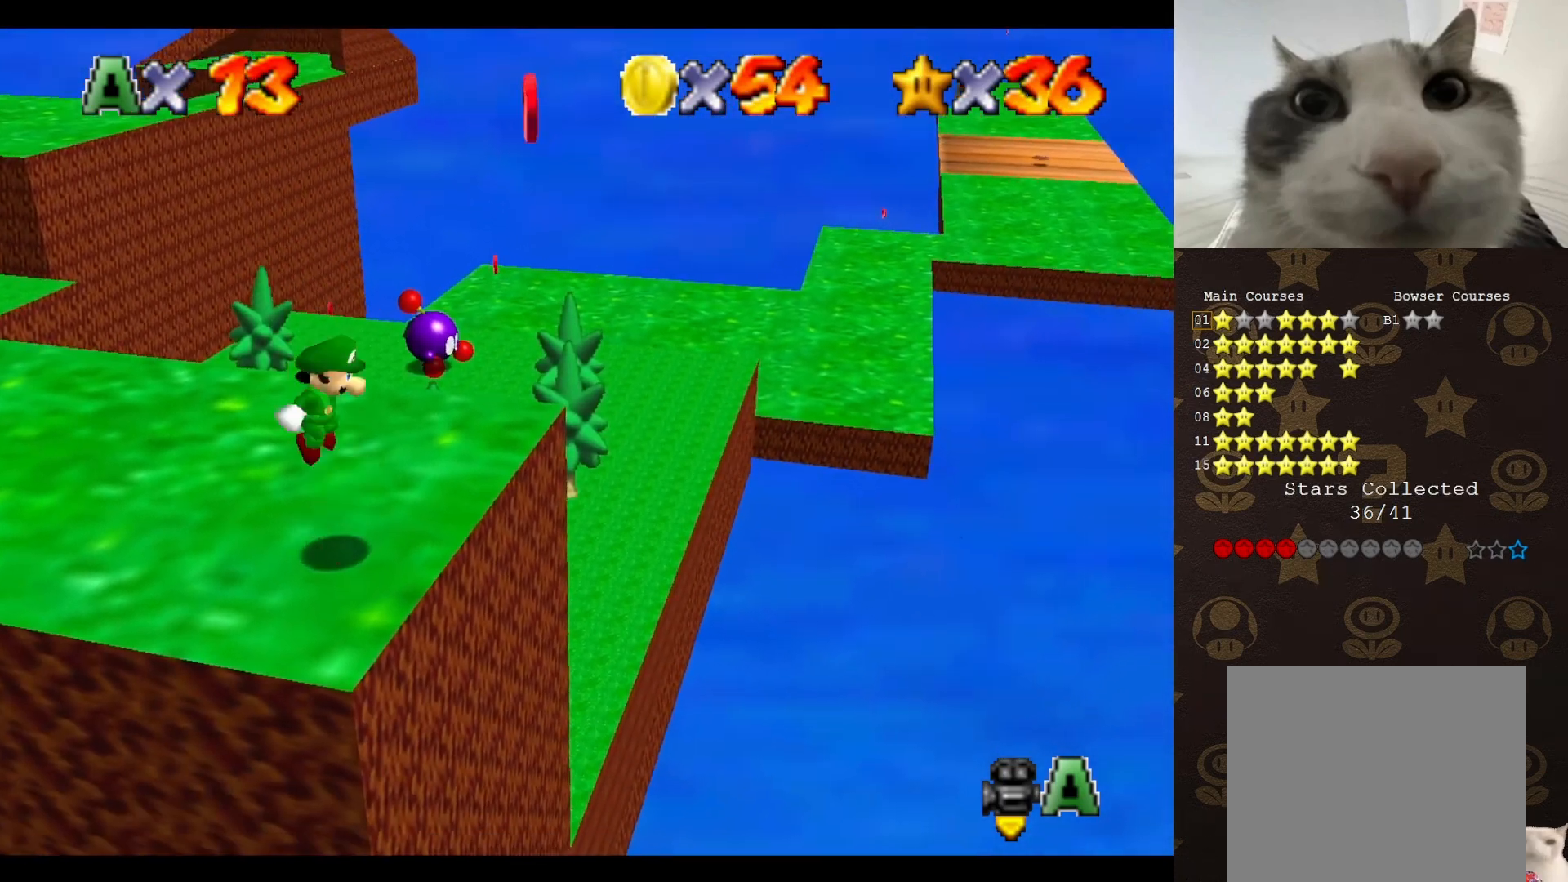
{"buttons": [], "left_stick": "down-right", "events": [[50, "B", "down"], [83, "A", "up"], [117, "B", "up"], [367, "left_stick", "down-right"]]}
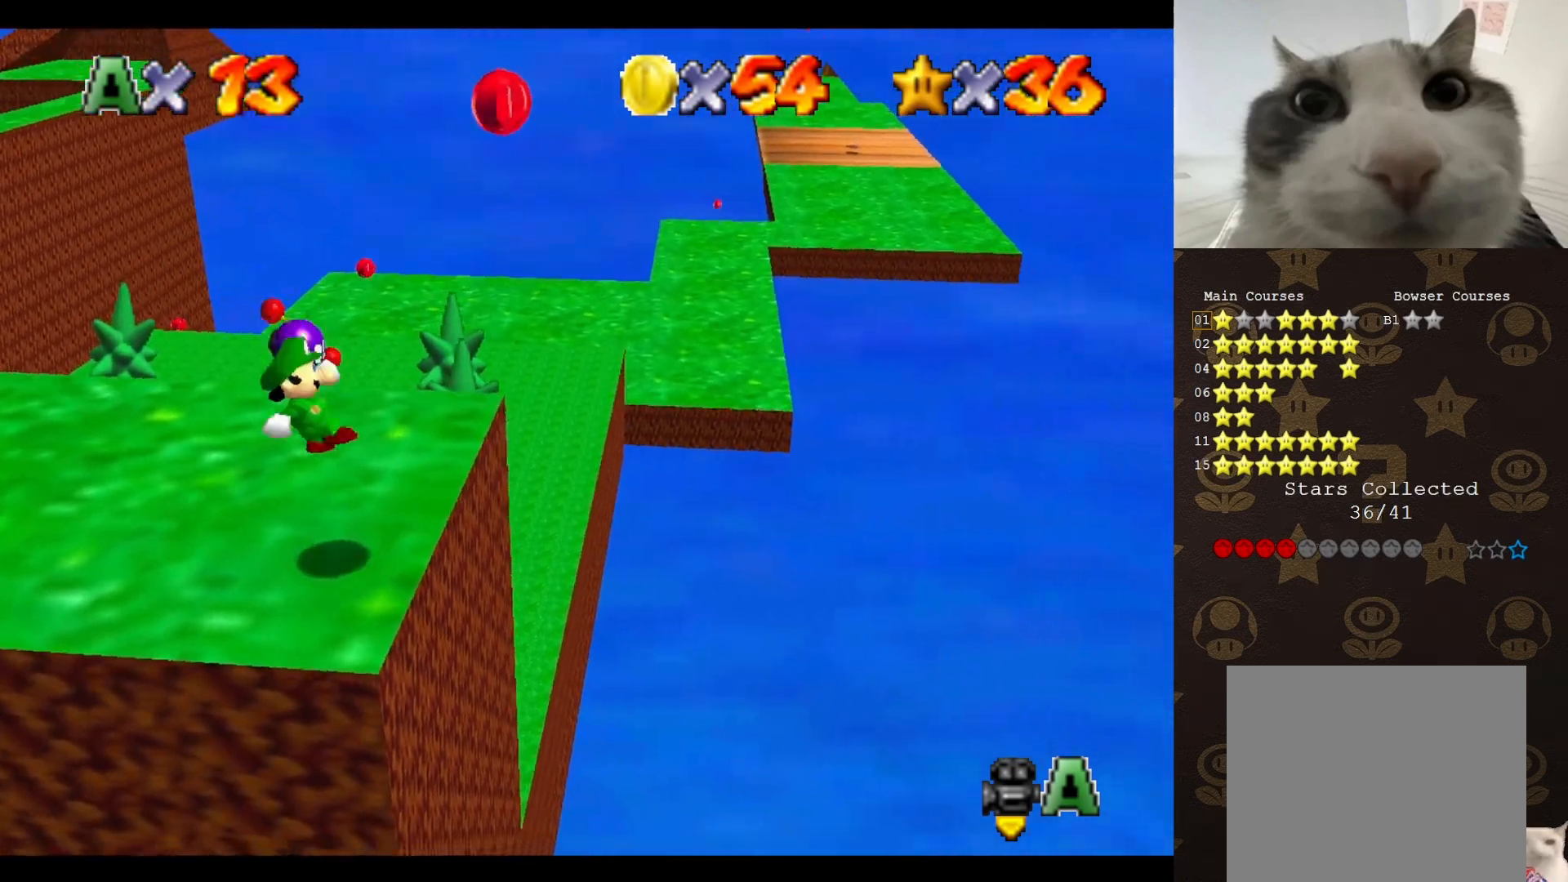
{"buttons": ["A"], "left_stick": "center", "events": [[167, "A", "down"], [167, "left_stick", "right"], [367, "left_stick", "center"]]}
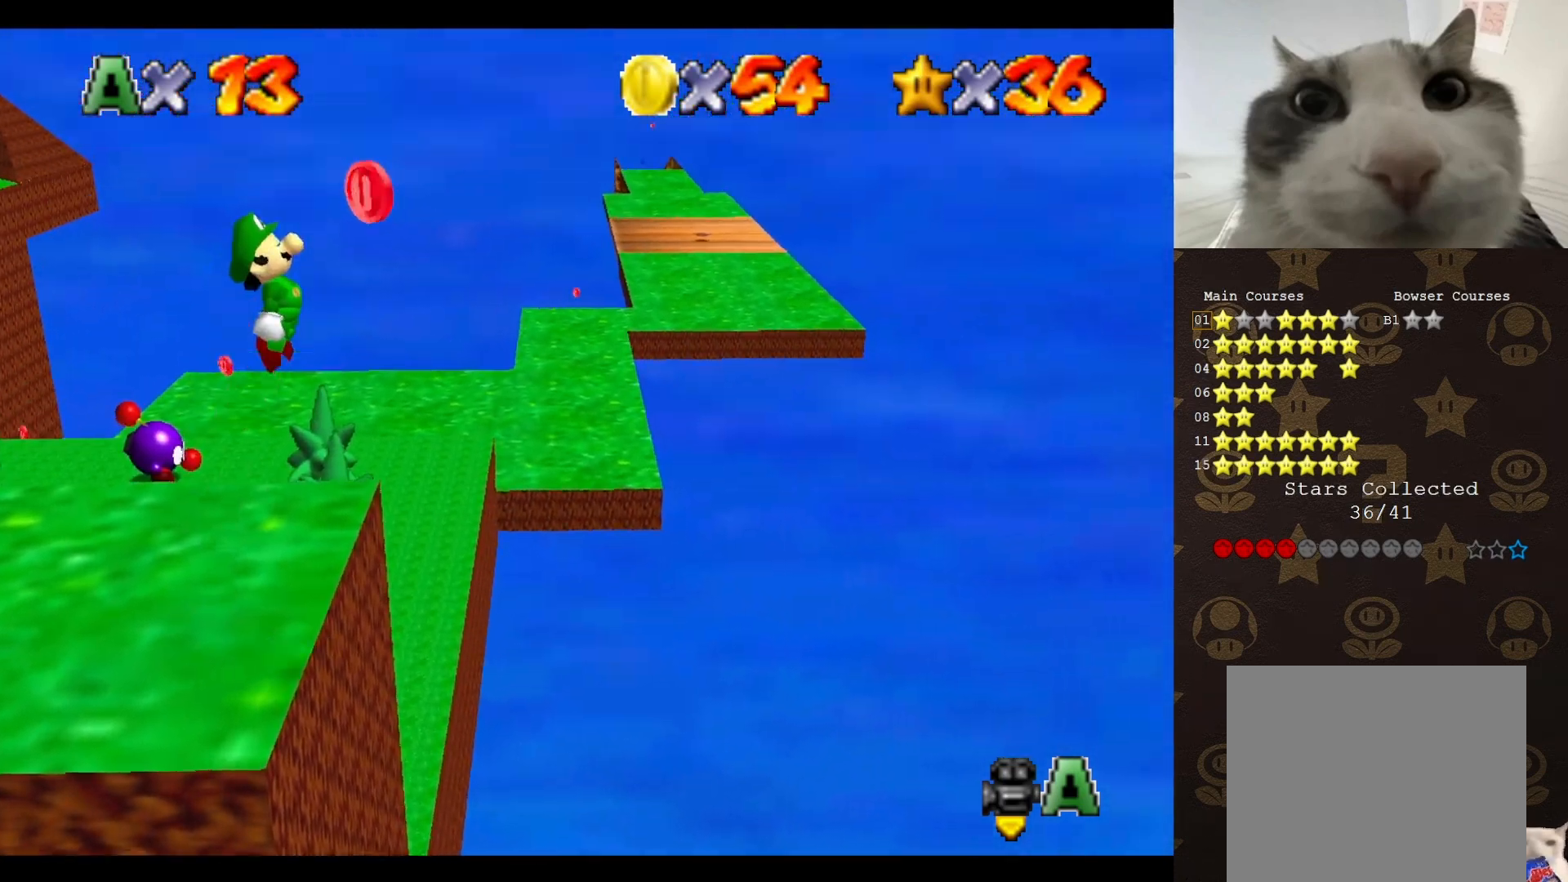
{"buttons": ["C_RIGHT"], "left_stick": "up-left", "events": [[50, "left_stick", "up-left"], [233, "left_stick", "left"], [267, "B", "down"], [333, "A", "up"], [333, "B", "up"], [450, "left_stick", "up-left"], [483, "C_RIGHT", "down"]]}
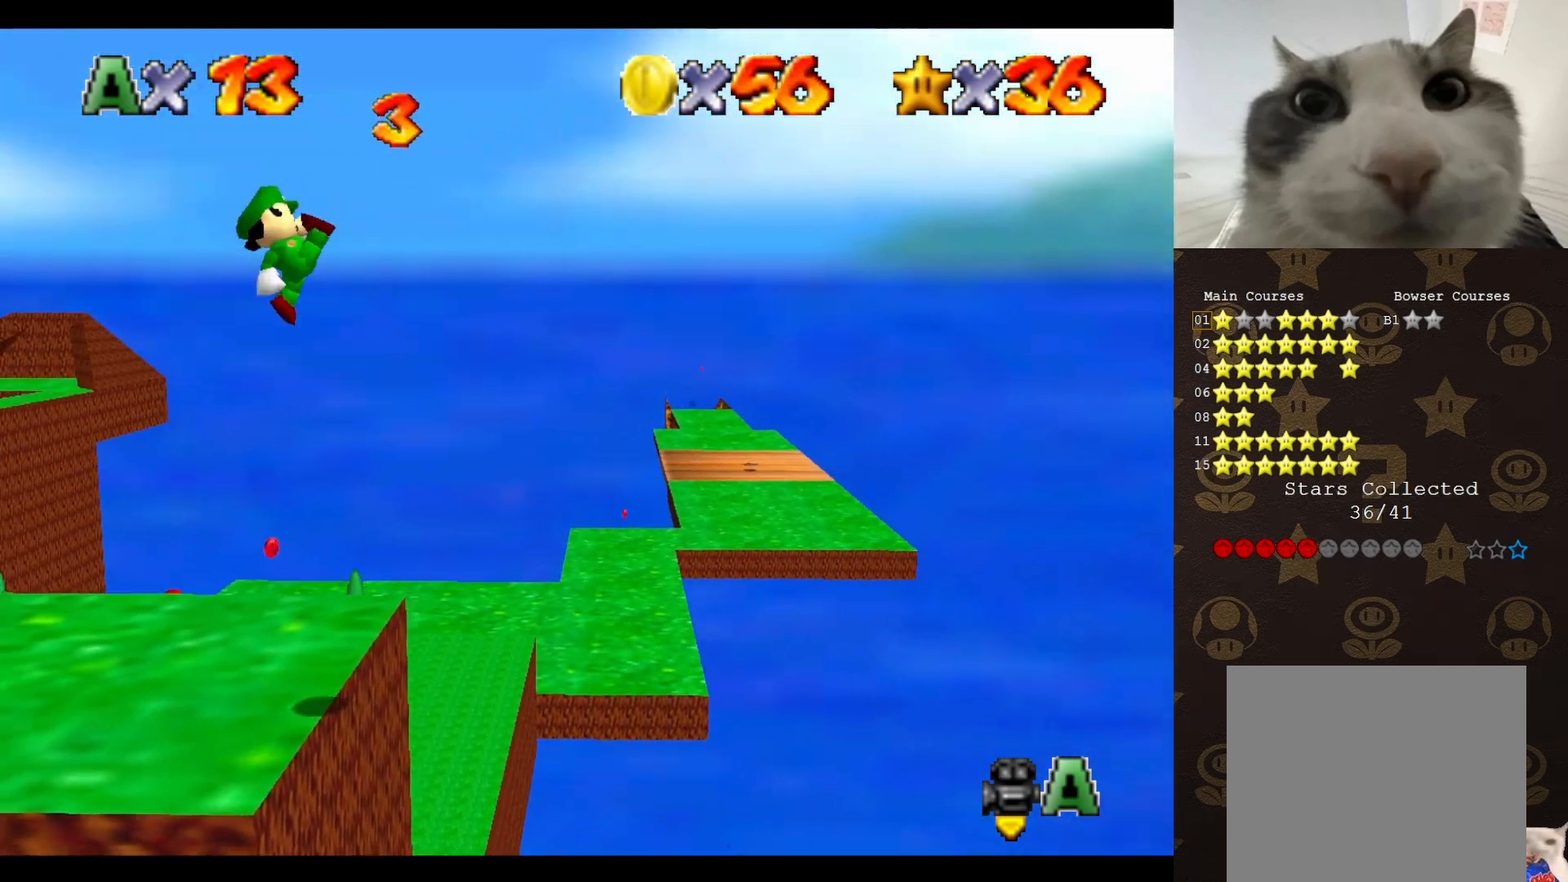
{"buttons": [], "left_stick": "center", "events": [[83, "C_RIGHT", "up"], [133, "C_RIGHT", "down"], [200, "C_RIGHT", "up"], [267, "C_RIGHT", "down"], [333, "C_RIGHT", "up"], [333, "left_stick", "center"], [417, "C_RIGHT", "down"], [483, "C_RIGHT", "up"]]}
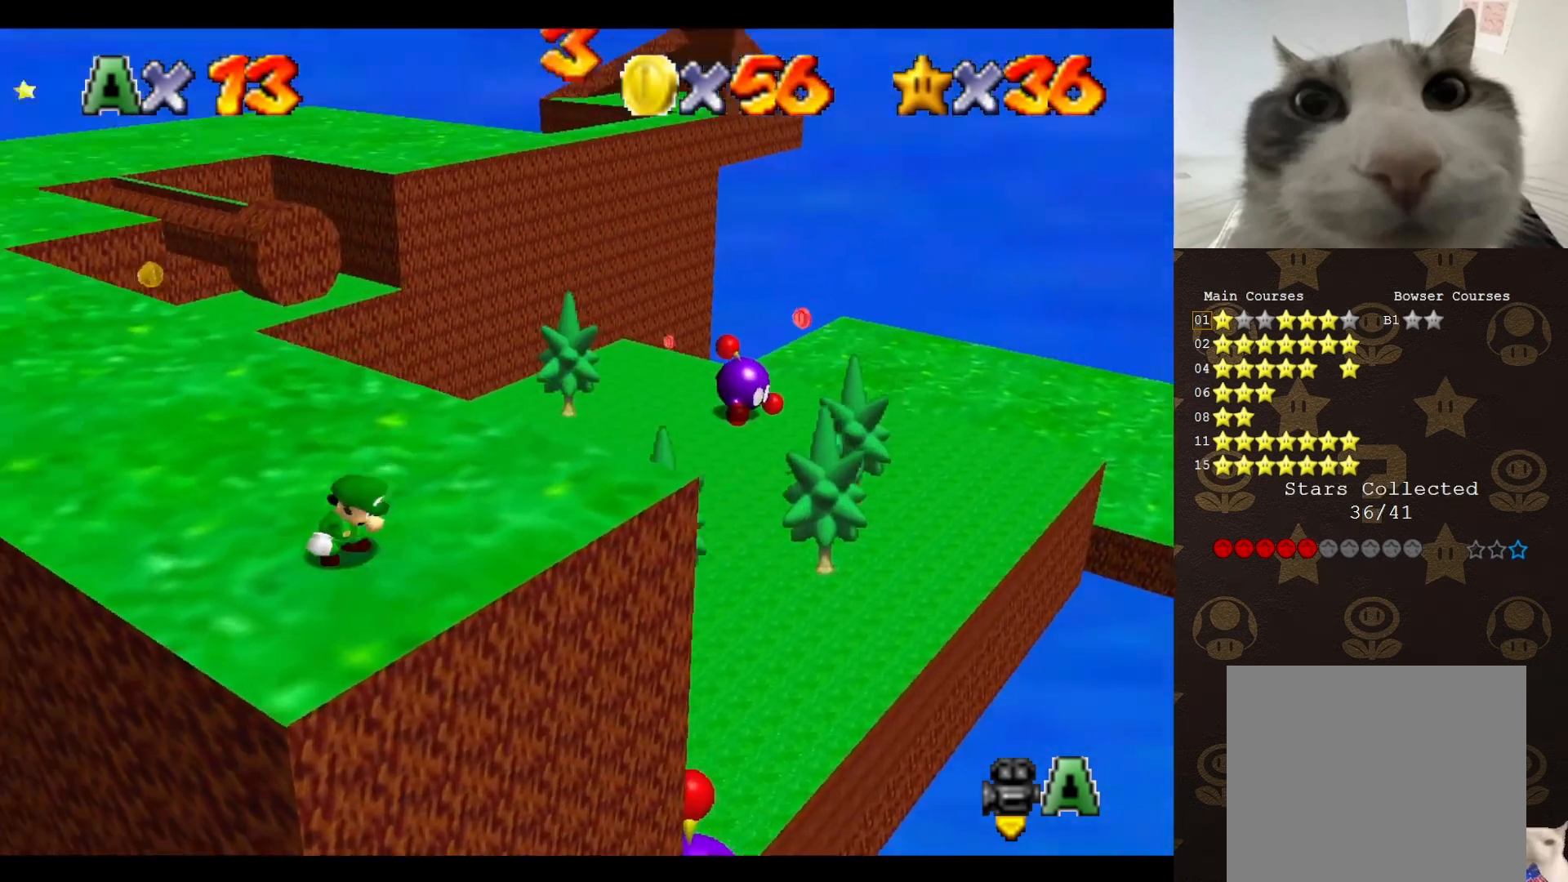
{"buttons": [], "left_stick": "up-right", "events": [[67, "C_RIGHT", "down"], [167, "C_RIGHT", "up"], [200, "left_stick", "up-right"], [233, "C_RIGHT", "down"], [383, "C_RIGHT", "up"]]}
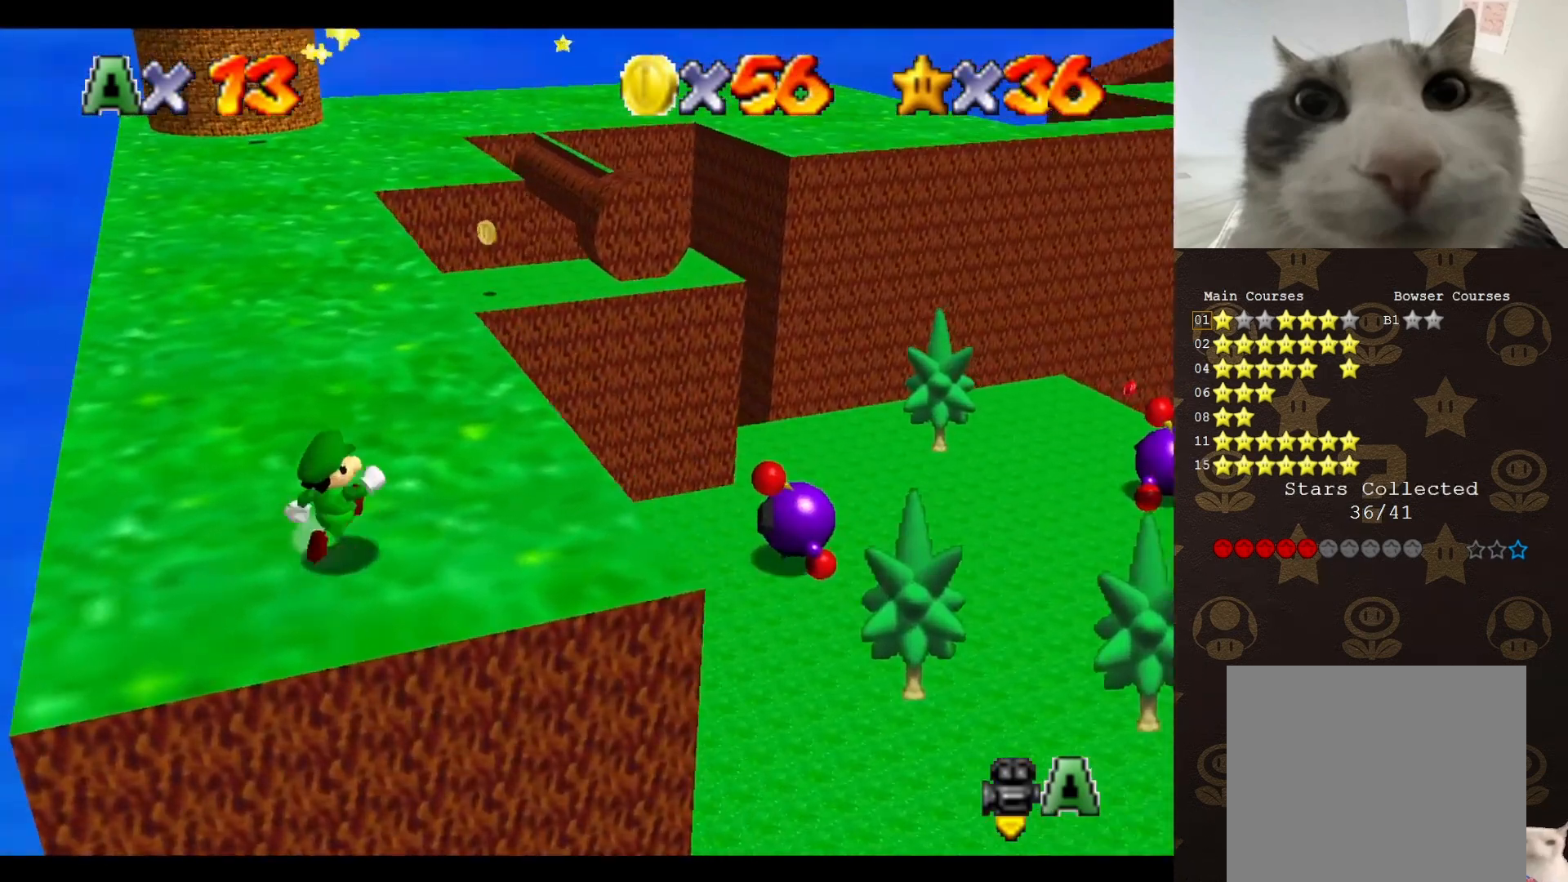
{"buttons": [], "left_stick": "up-right", "events": [[300, "A", "down"], [417, "A", "up"]]}
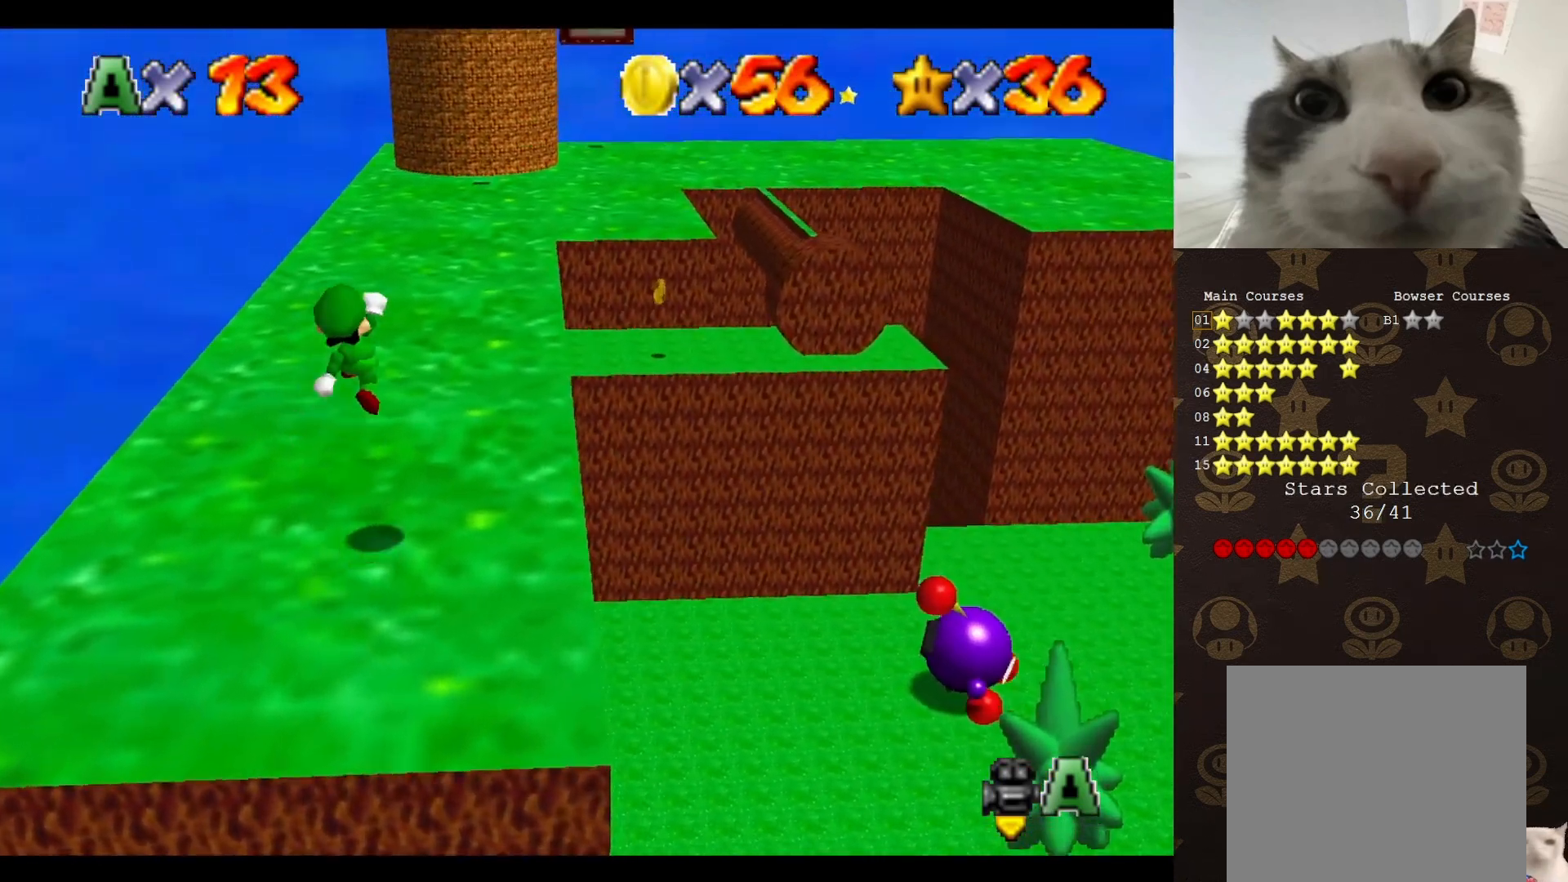
{"buttons": ["A"], "left_stick": "up", "events": [[83, "left_stick", "up"], [300, "B", "down"], [400, "A", "down"], [467, "B", "up"]]}